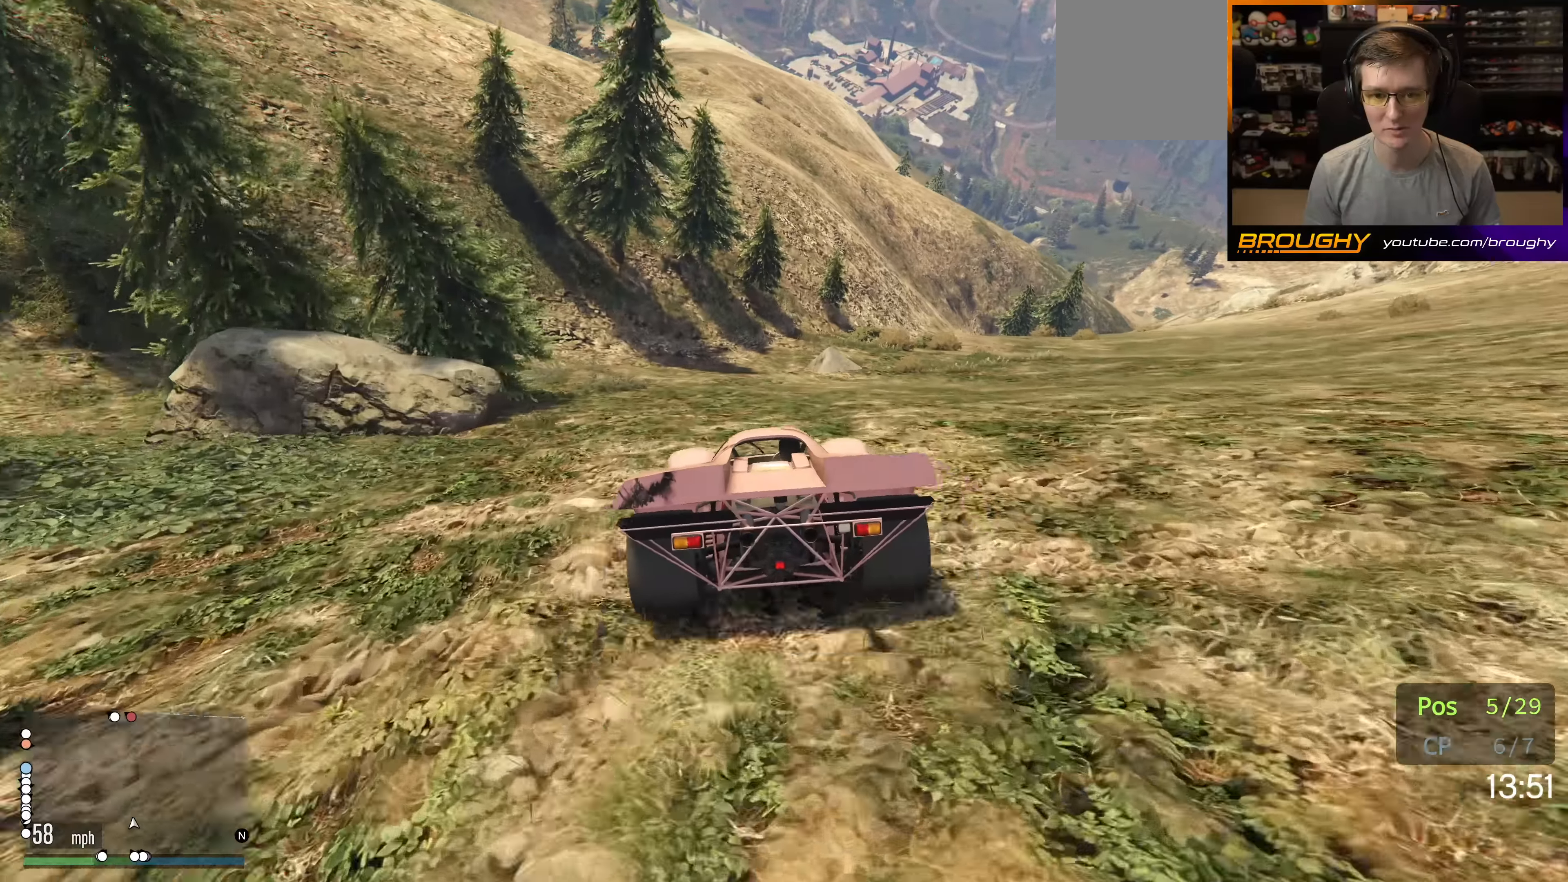
Gameplay with a controller (Xbox layout); each line is a JSON object with the inputs held at the frame after it. "events" lists button and stick changes between this image and that frame as [ms after this image, input, new state], when the widget could be followed in between. Not read: L3 R3.
{"buttons": ["L2"], "left_stick": "center", "right_stick": "center", "events": [[134, "L2", "down"], [167, "left_stick", "right"], [334, "L2", "up"], [334, "left_stick", "center"], [400, "L2", "down"], [400, "left_stick", "right"], [500, "left_stick", "center"]]}
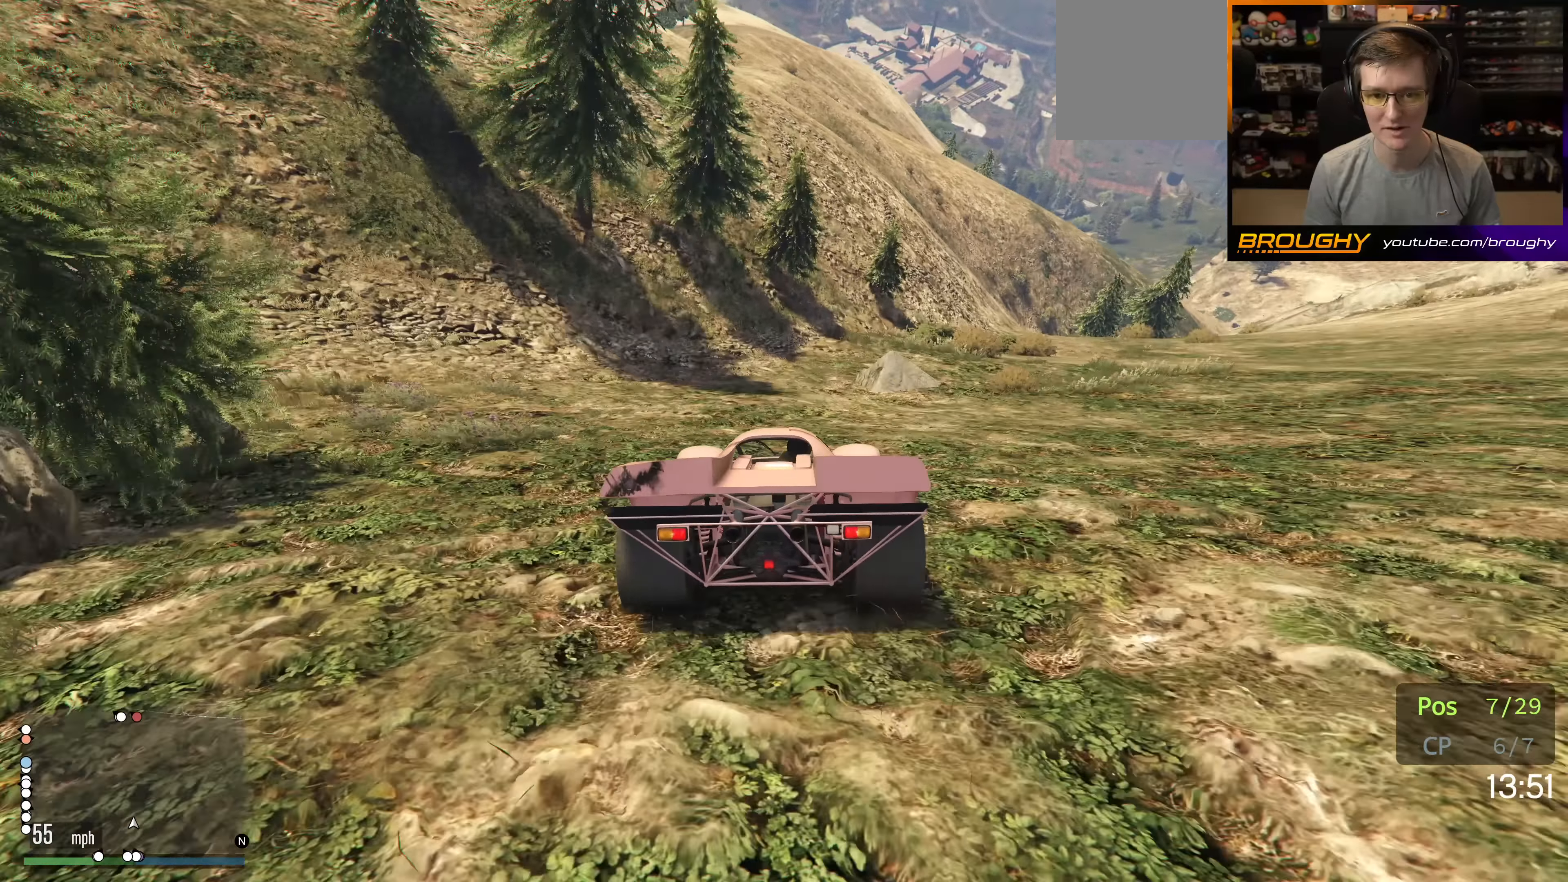
{"buttons": [], "left_stick": "center", "right_stick": "center", "events": [[284, "left_stick", "right"], [350, "left_stick", "center"], [434, "L2", "up"]]}
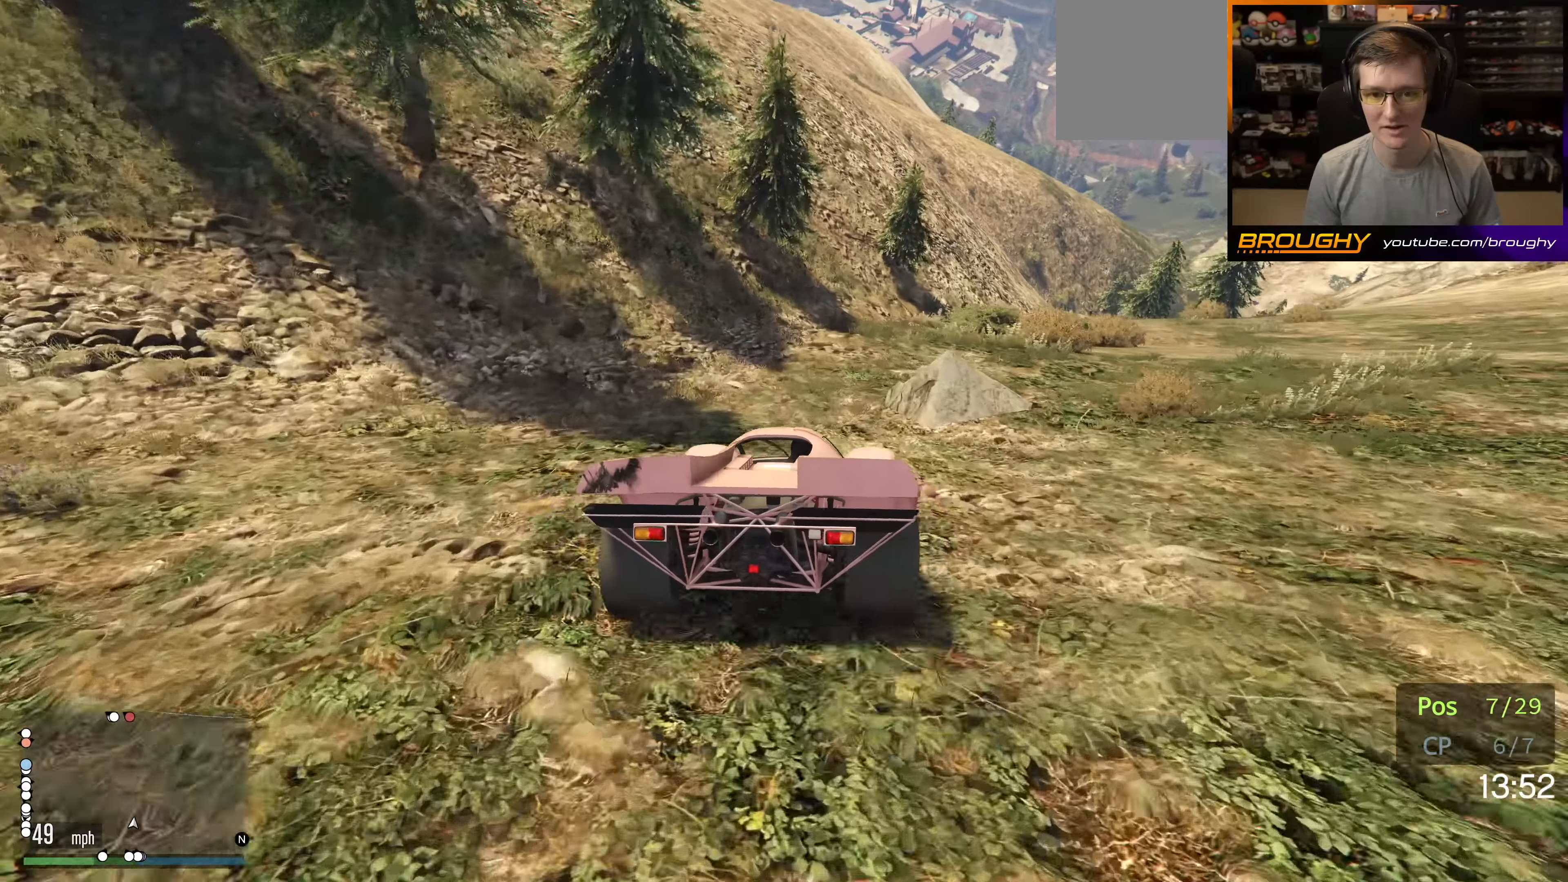
{"buttons": [], "left_stick": "center", "right_stick": "center", "events": [[67, "L2", "down"], [350, "L2", "up"]]}
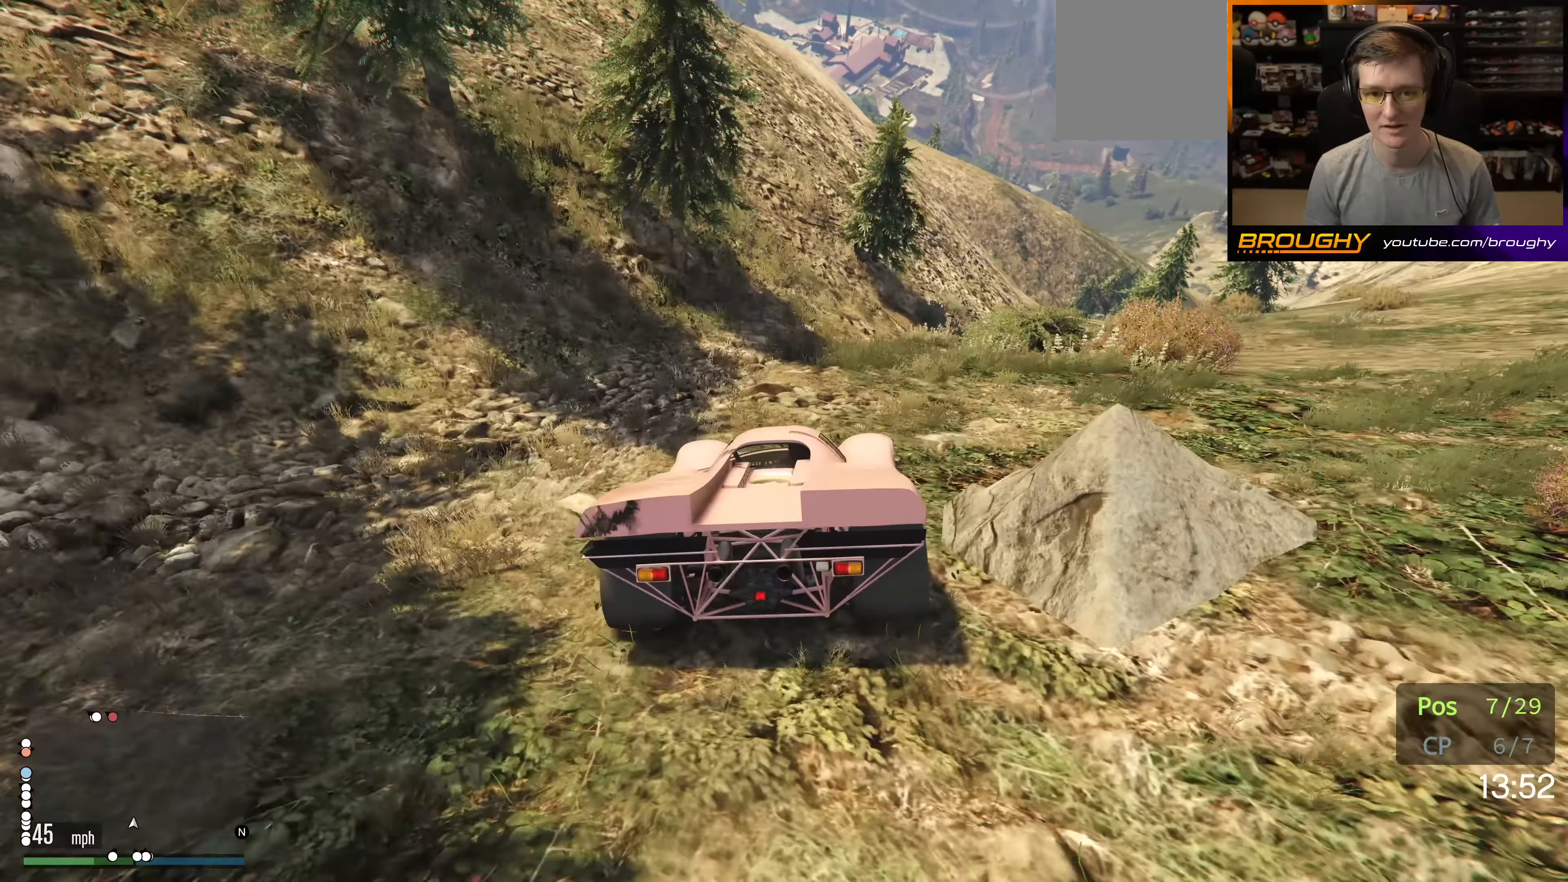
{"buttons": [], "left_stick": "left", "right_stick": "center", "events": [[84, "L2", "down"], [84, "left_stick", "up-left"], [300, "L2", "up"], [300, "left_stick", "left"]]}
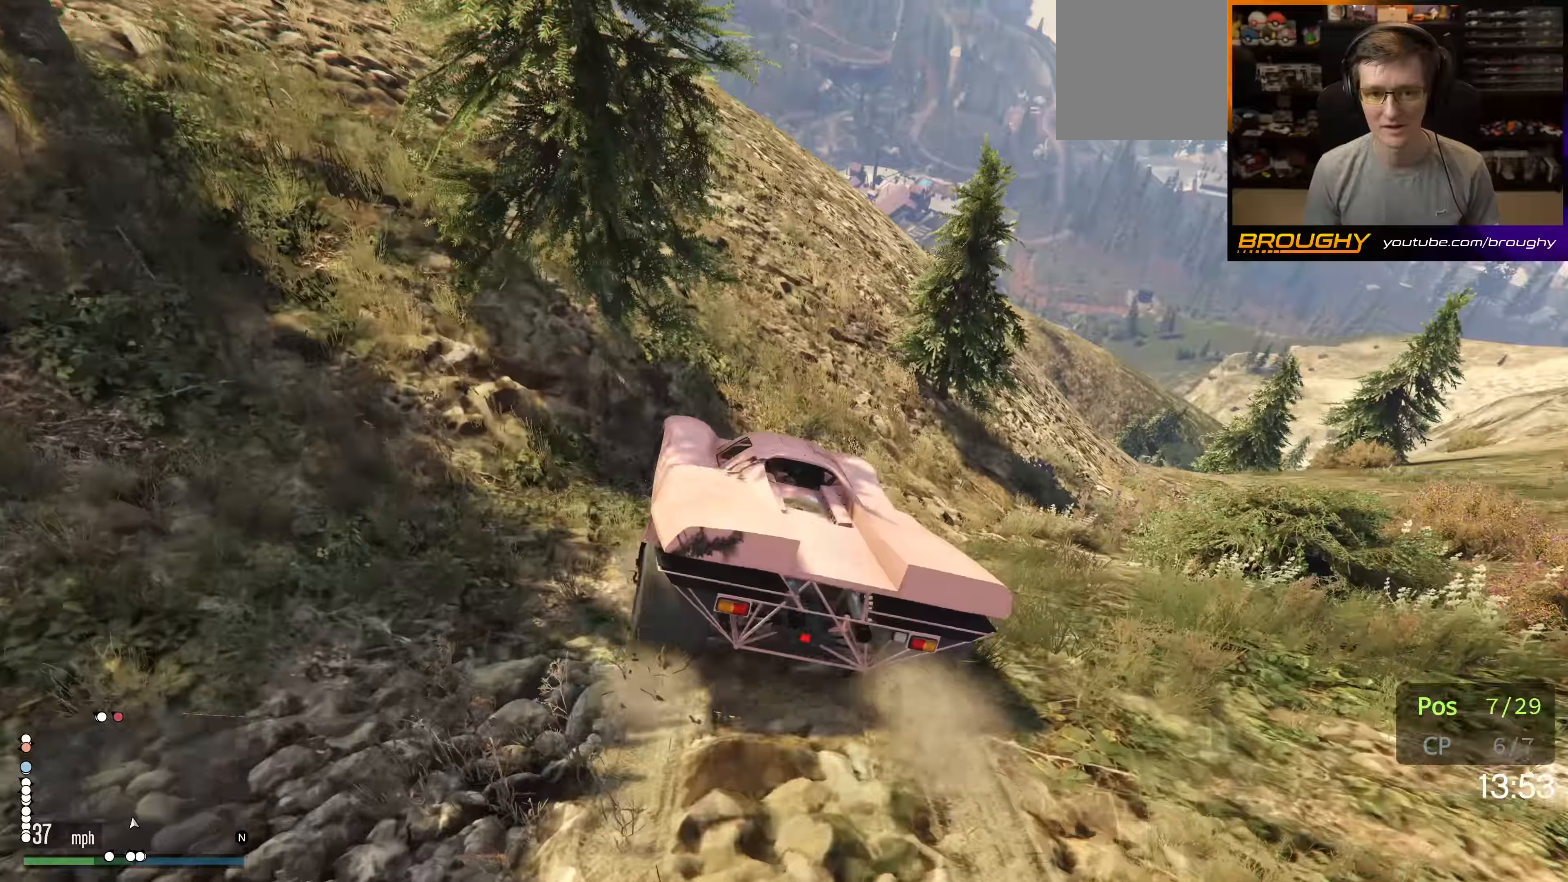
{"buttons": ["R2"], "left_stick": "up-left", "right_stick": "center", "events": [[17, "left_stick", "center"], [350, "R2", "down"], [400, "left_stick", "left"], [450, "left_stick", "up-left"]]}
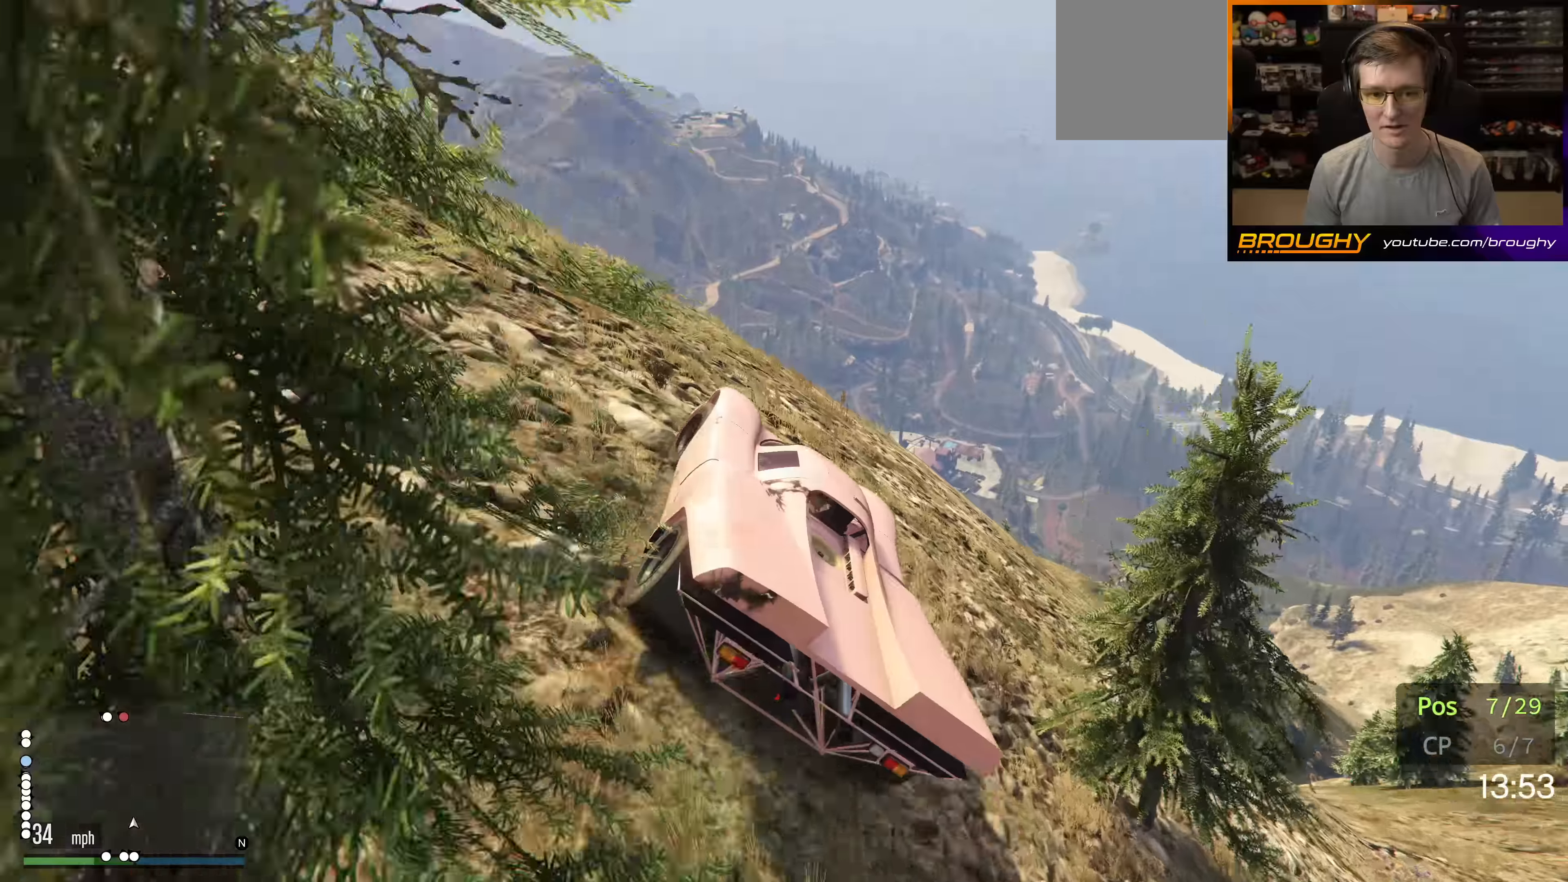
{"buttons": [], "left_stick": "left", "right_stick": "left", "events": [[67, "R2", "up"], [67, "right_stick", "left"], [84, "left_stick", "center"], [234, "R2", "down"], [334, "left_stick", "left"], [417, "R2", "up"]]}
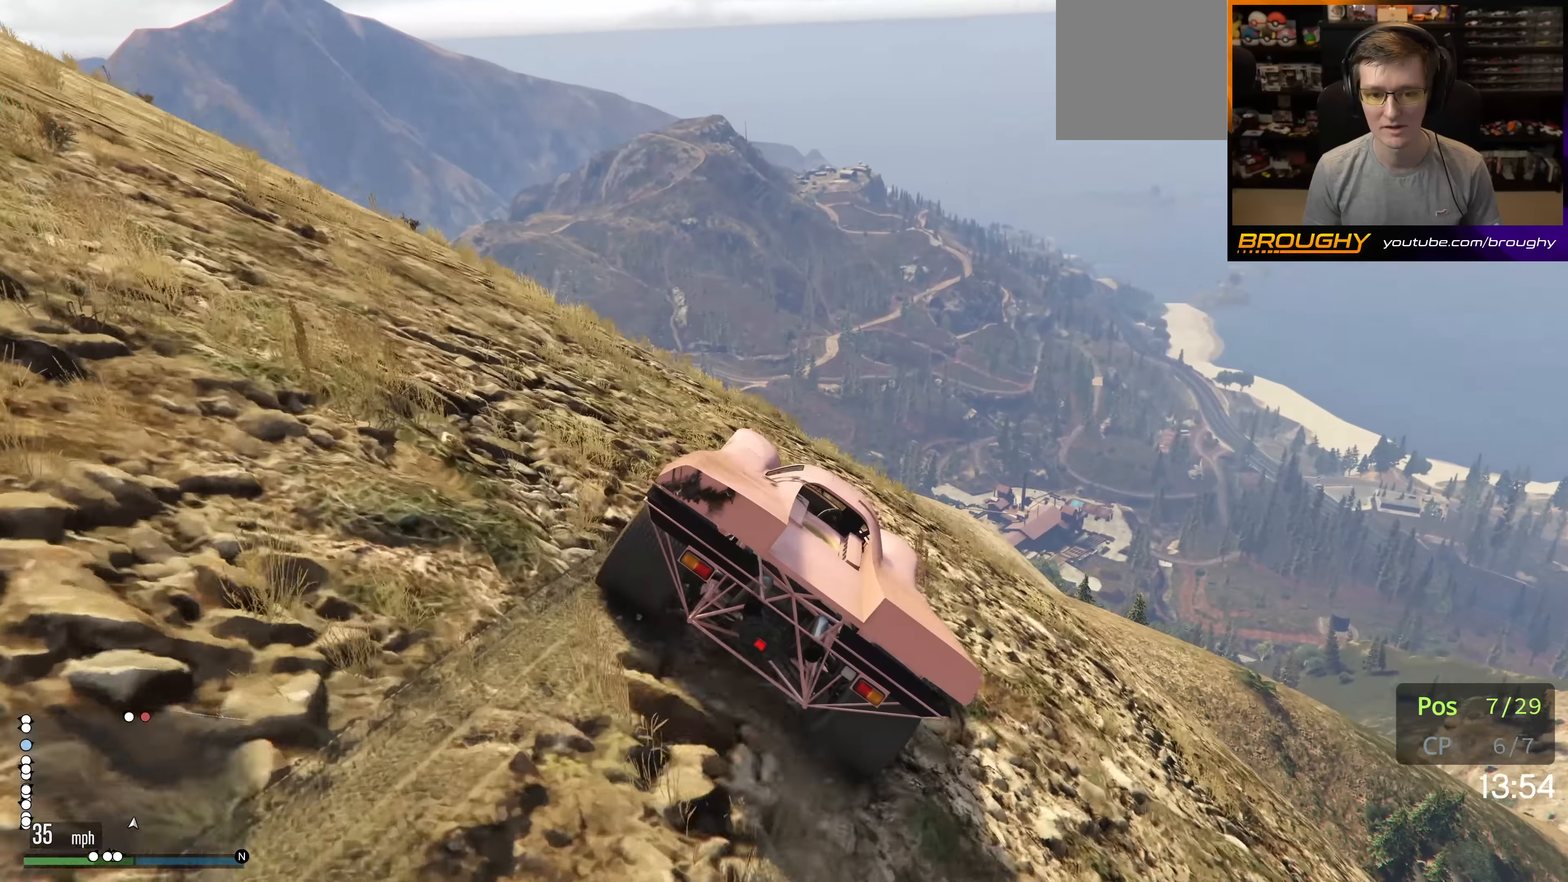
{"buttons": [], "left_stick": "left", "right_stick": "left", "events": [[67, "R2", "down"], [67, "left_stick", "center"], [400, "R2", "up"], [400, "left_stick", "left"]]}
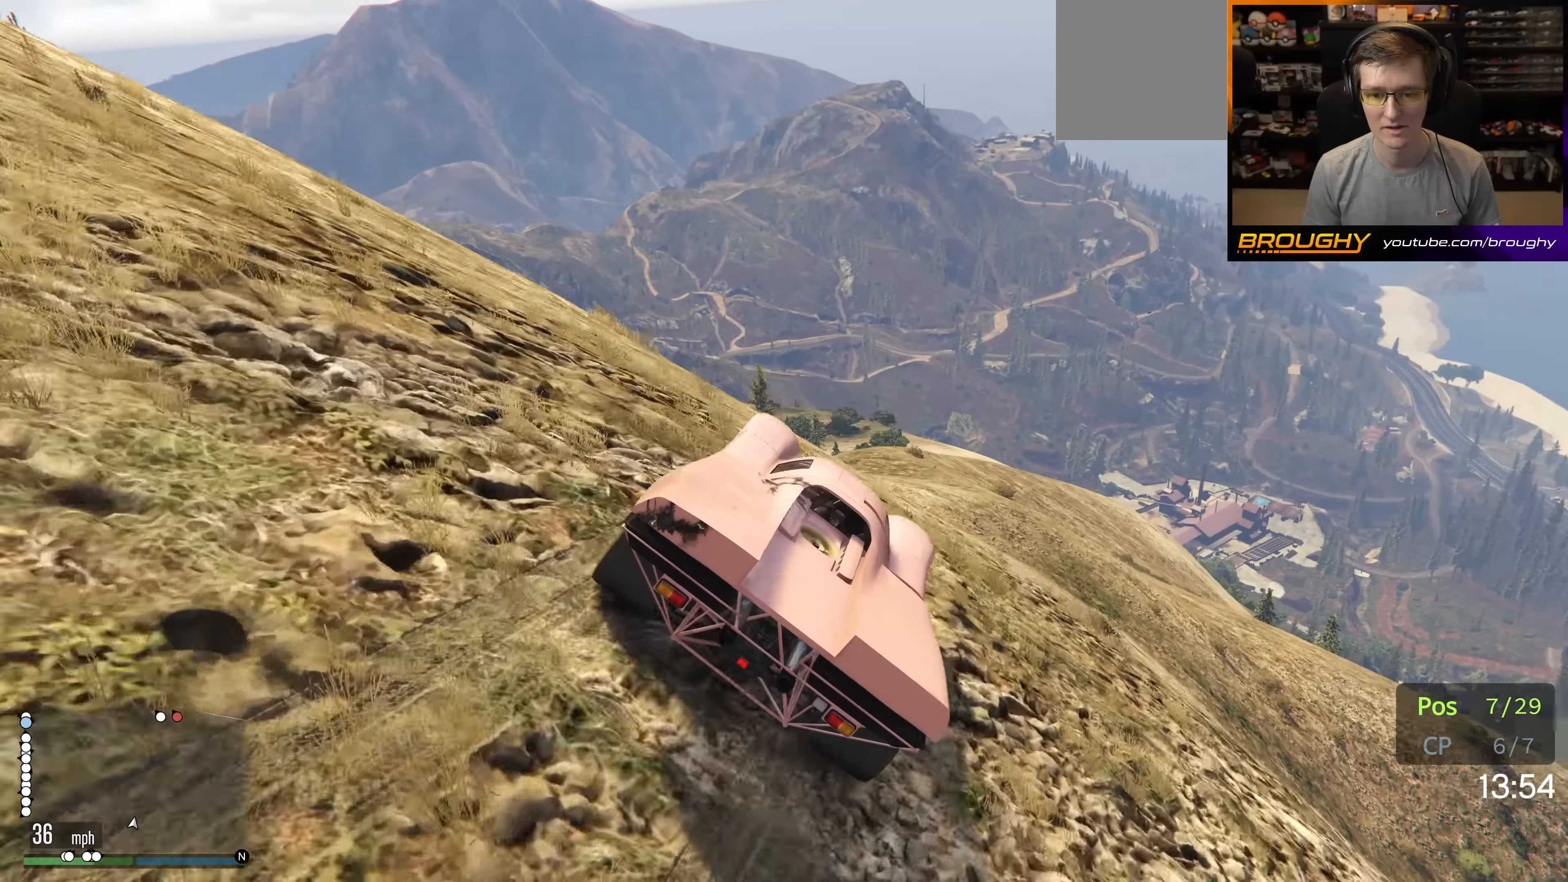
{"buttons": [], "left_stick": "down-left", "right_stick": "left", "events": [[50, "R2", "down"], [134, "left_stick", "center"], [450, "R2", "up"], [450, "left_stick", "down-left"]]}
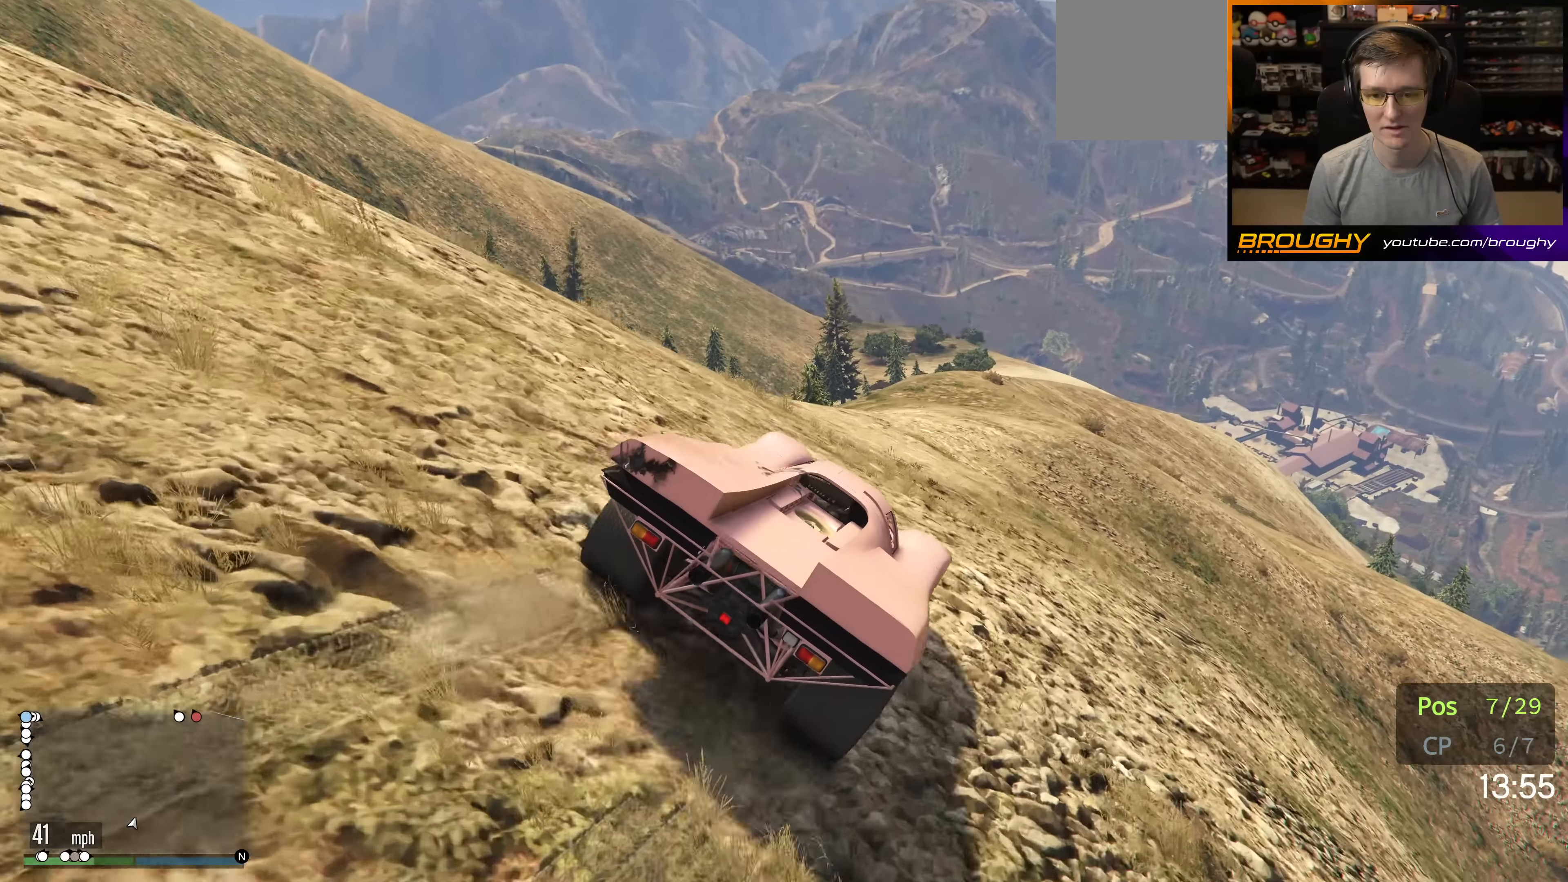
{"buttons": ["R2"], "left_stick": "center", "right_stick": "left", "events": [[67, "R2", "down"], [134, "left_stick", "center"], [234, "left_stick", "left"], [267, "R2", "up"], [334, "R2", "down"], [400, "left_stick", "center"]]}
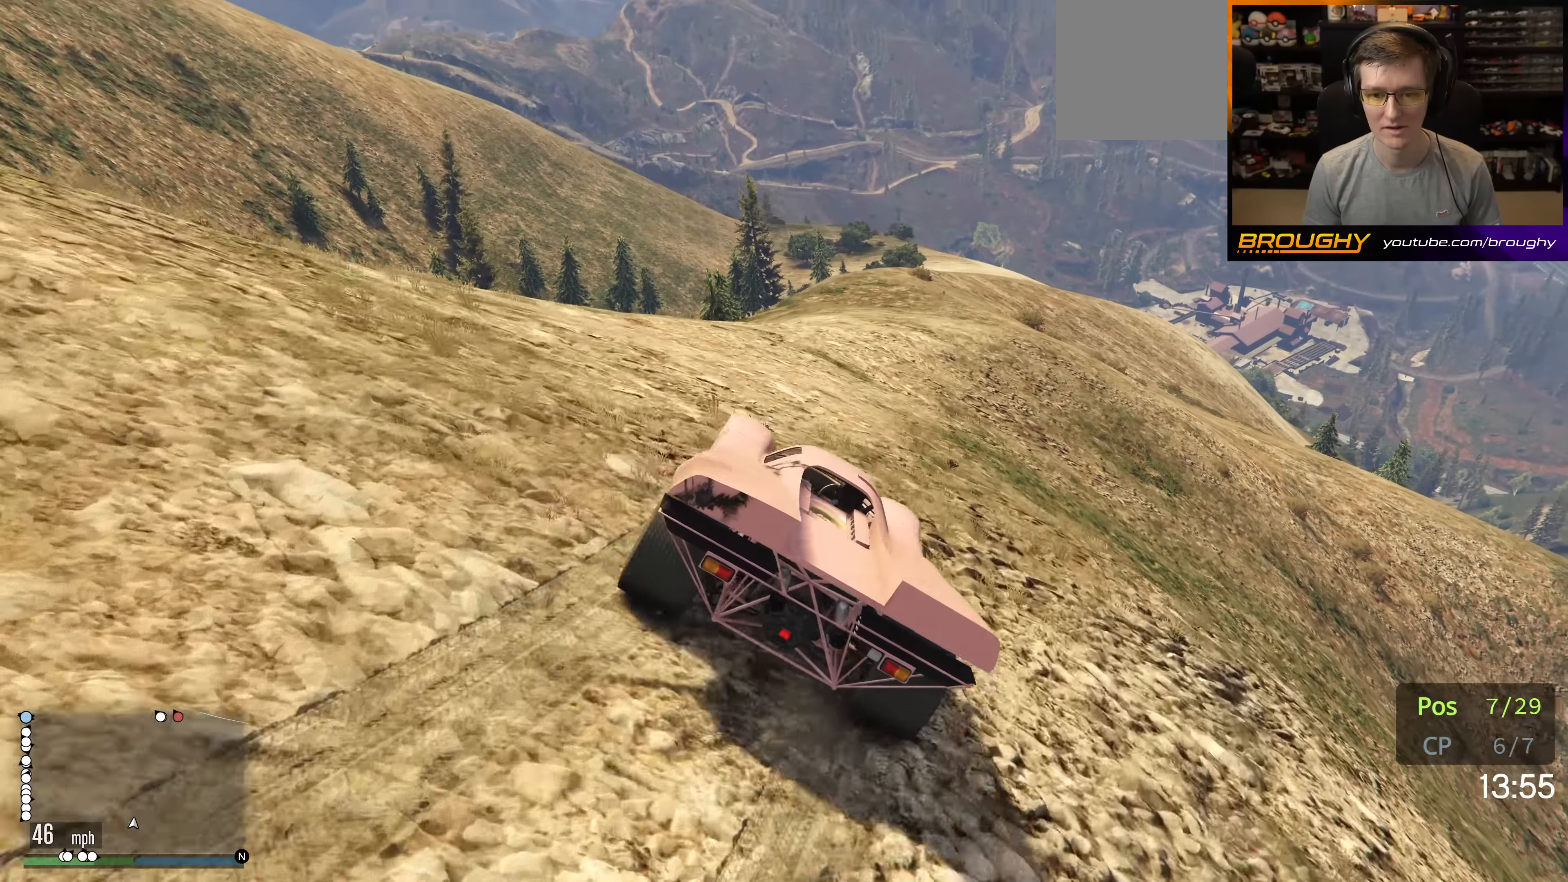
{"buttons": ["R2"], "left_stick": "center", "right_stick": "left", "events": []}
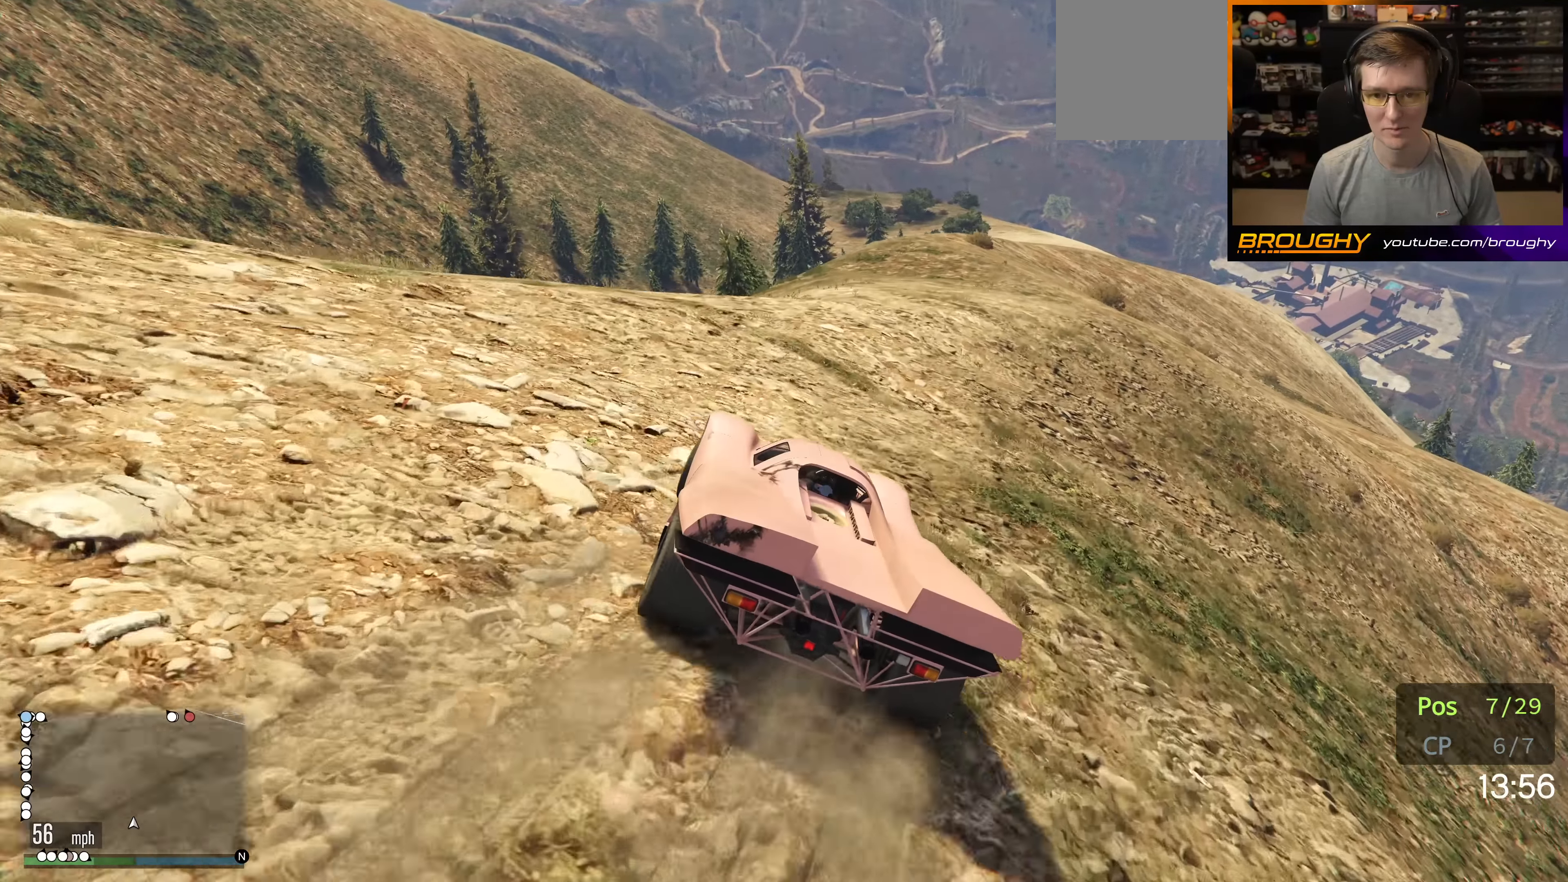
{"buttons": ["R2"], "left_stick": "center", "right_stick": "left", "events": []}
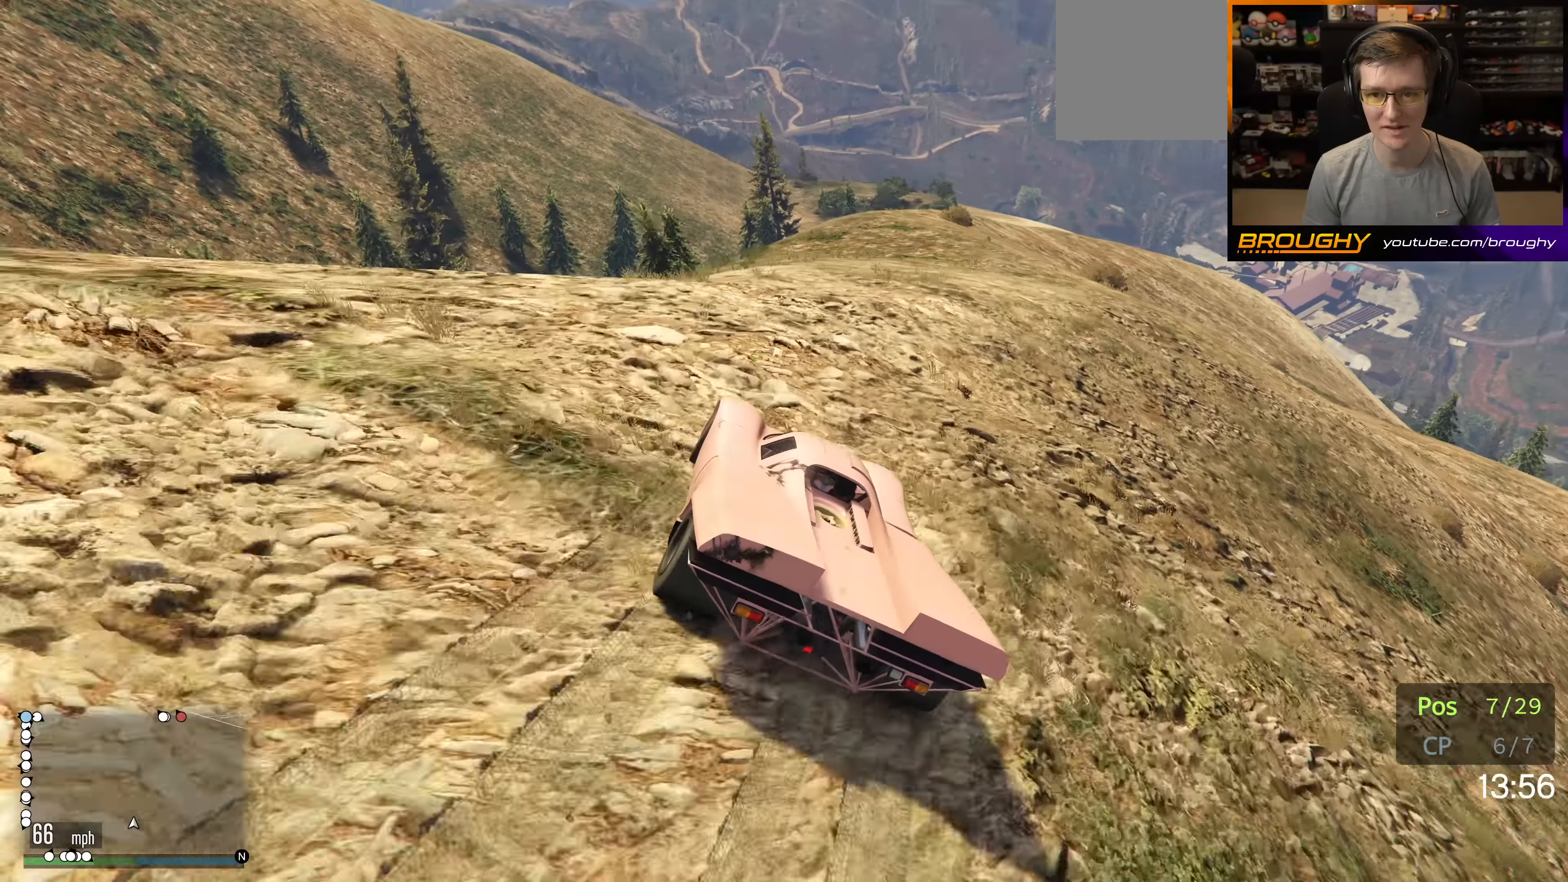
{"buttons": [], "left_stick": "down-left", "right_stick": "left", "events": [[250, "R2", "up"], [417, "left_stick", "down"], [467, "left_stick", "down-left"]]}
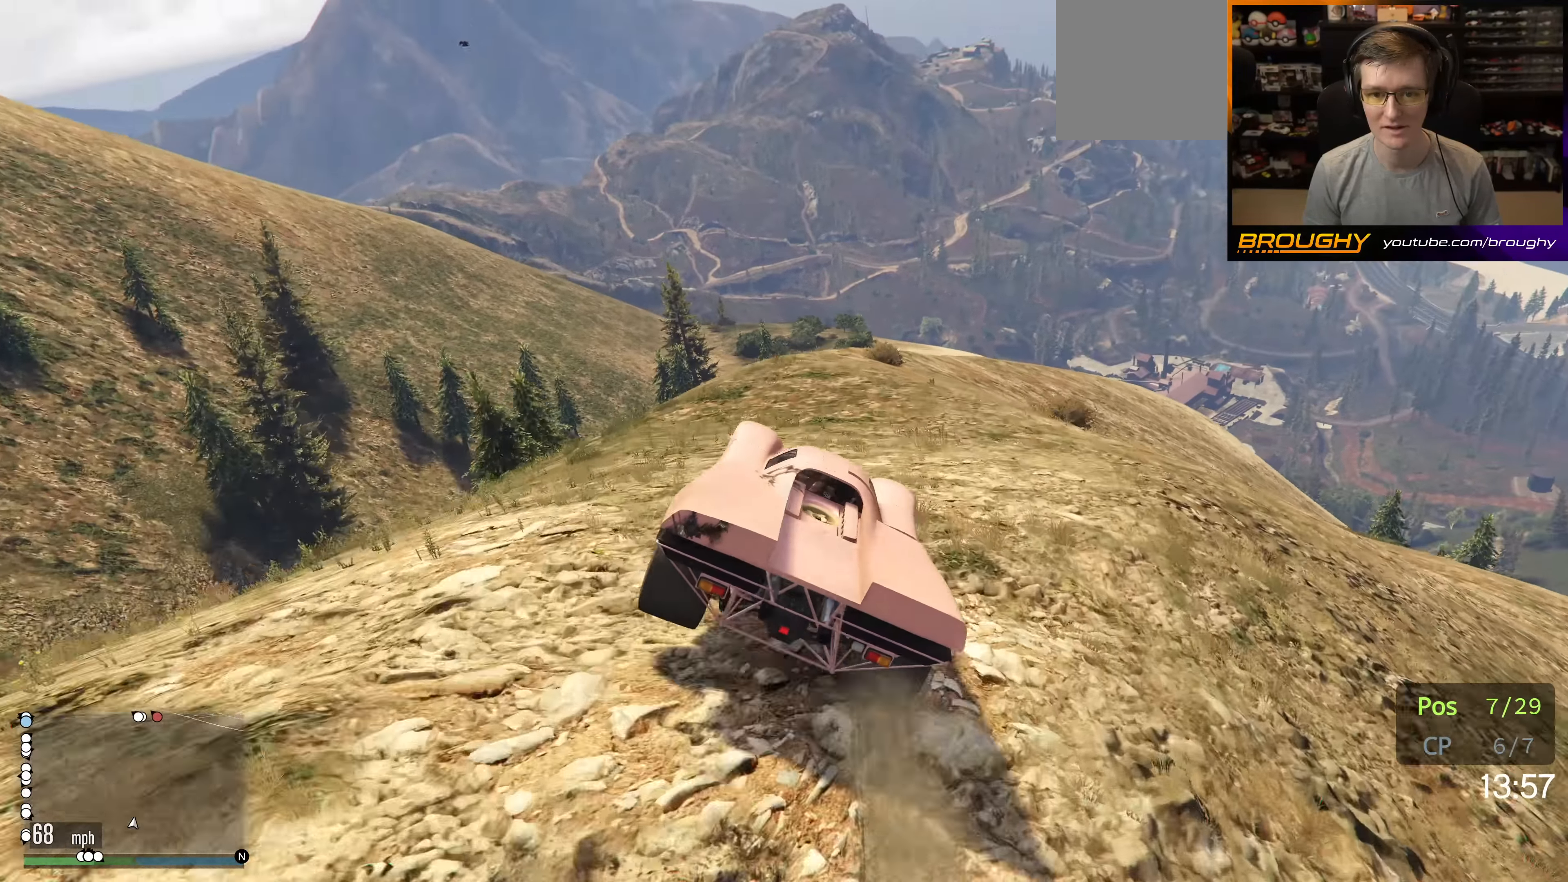
{"buttons": ["L2"], "left_stick": "down", "right_stick": "center", "events": [[34, "right_stick", "center"], [167, "L2", "down"], [334, "left_stick", "down"]]}
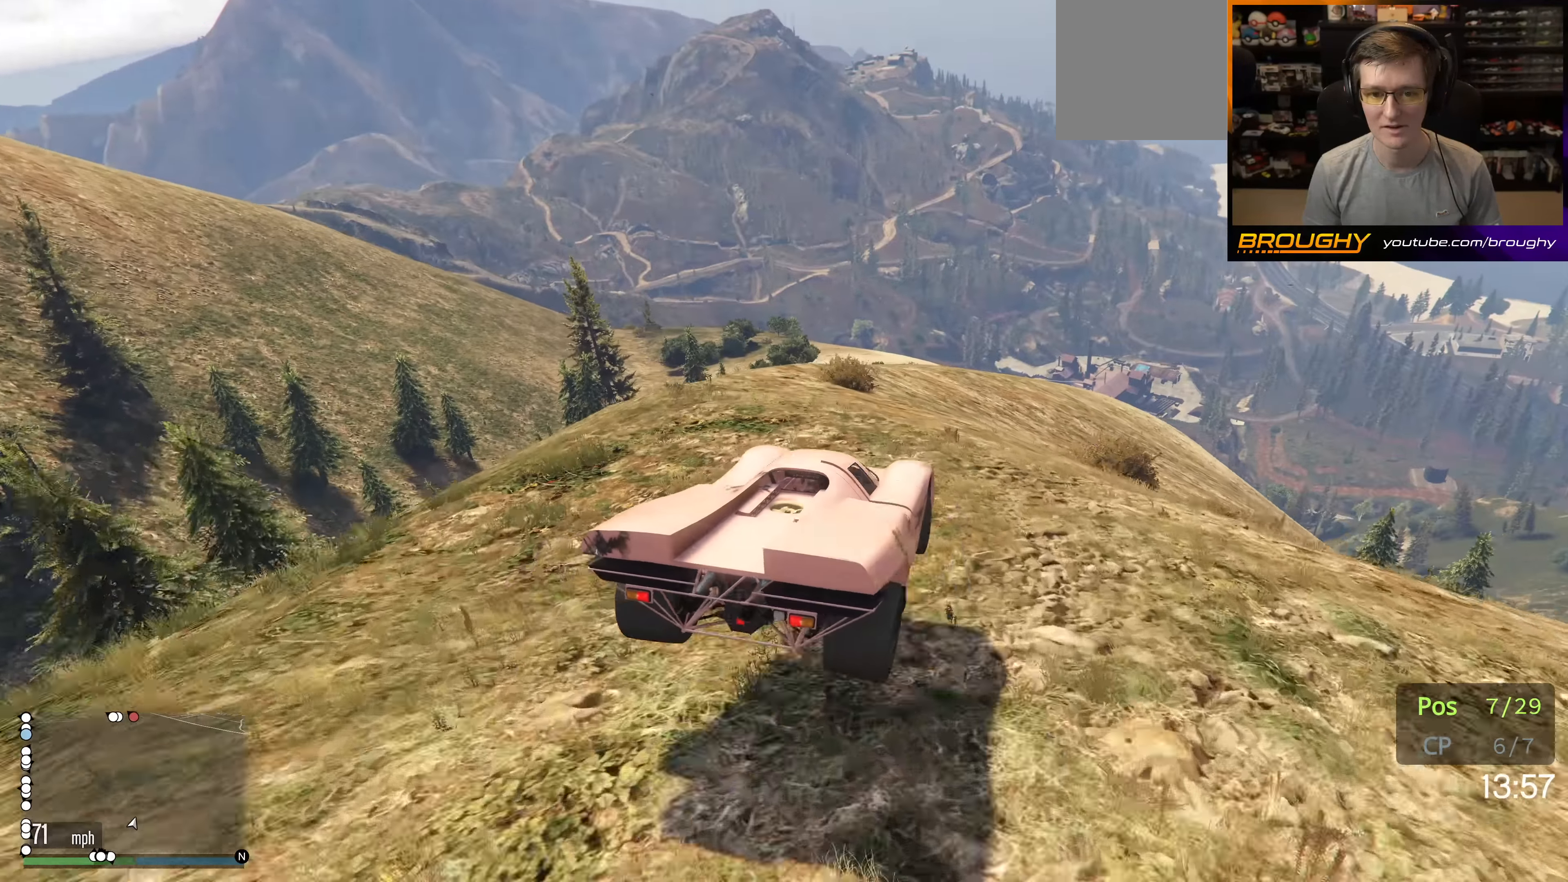
{"buttons": ["L2"], "left_stick": "down-right", "right_stick": "right", "events": [[150, "right_stick", "right"], [217, "left_stick", "down-right"]]}
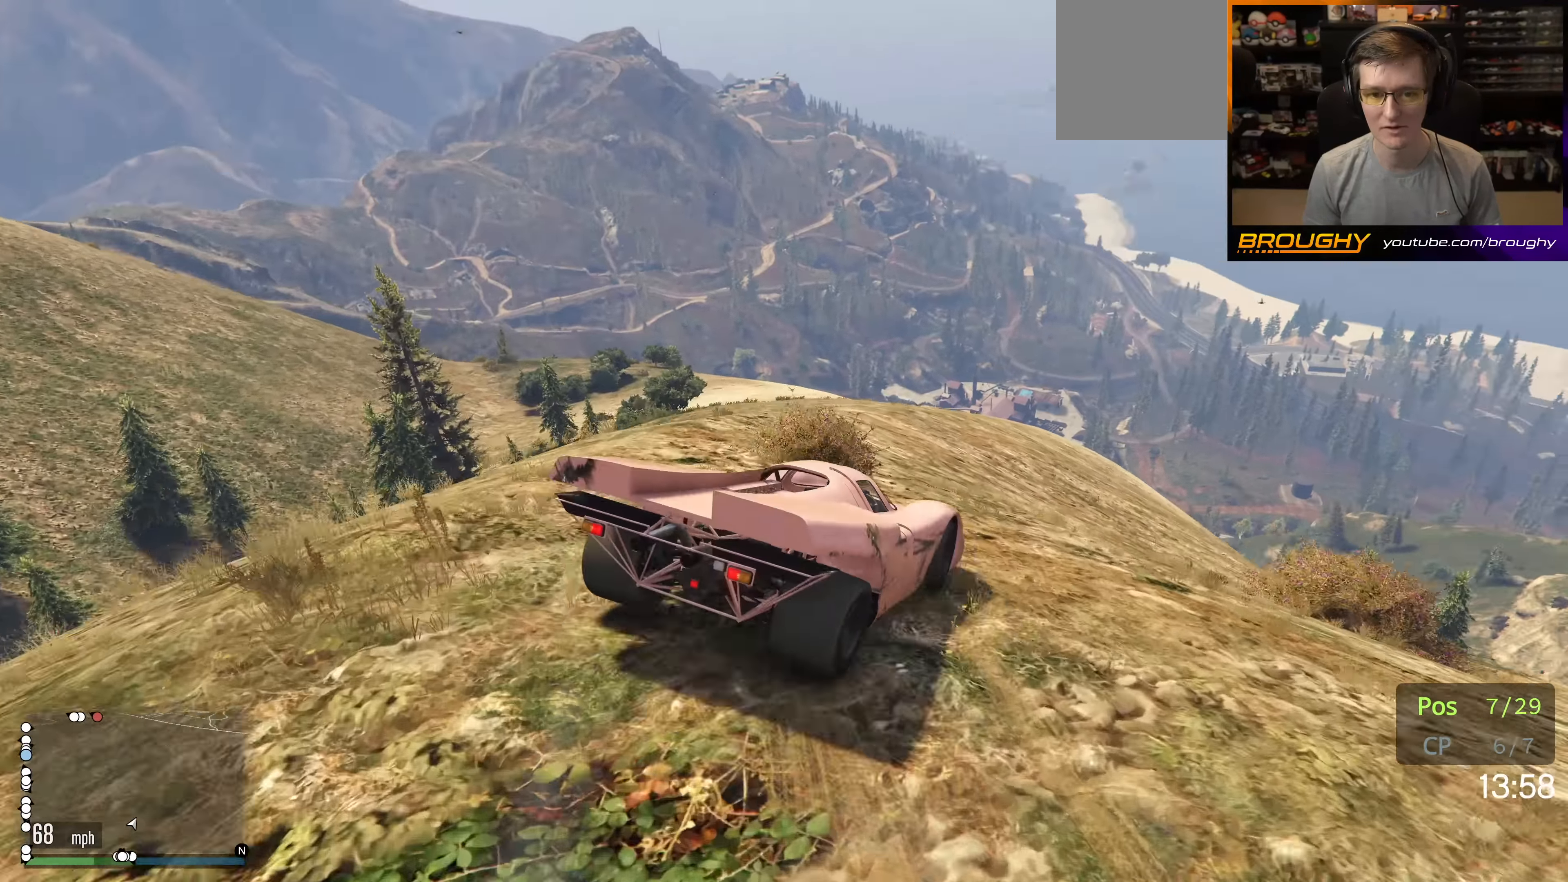
{"buttons": ["L2"], "left_stick": "left", "right_stick": "right", "events": [[150, "left_stick", "down-left"], [300, "left_stick", "left"]]}
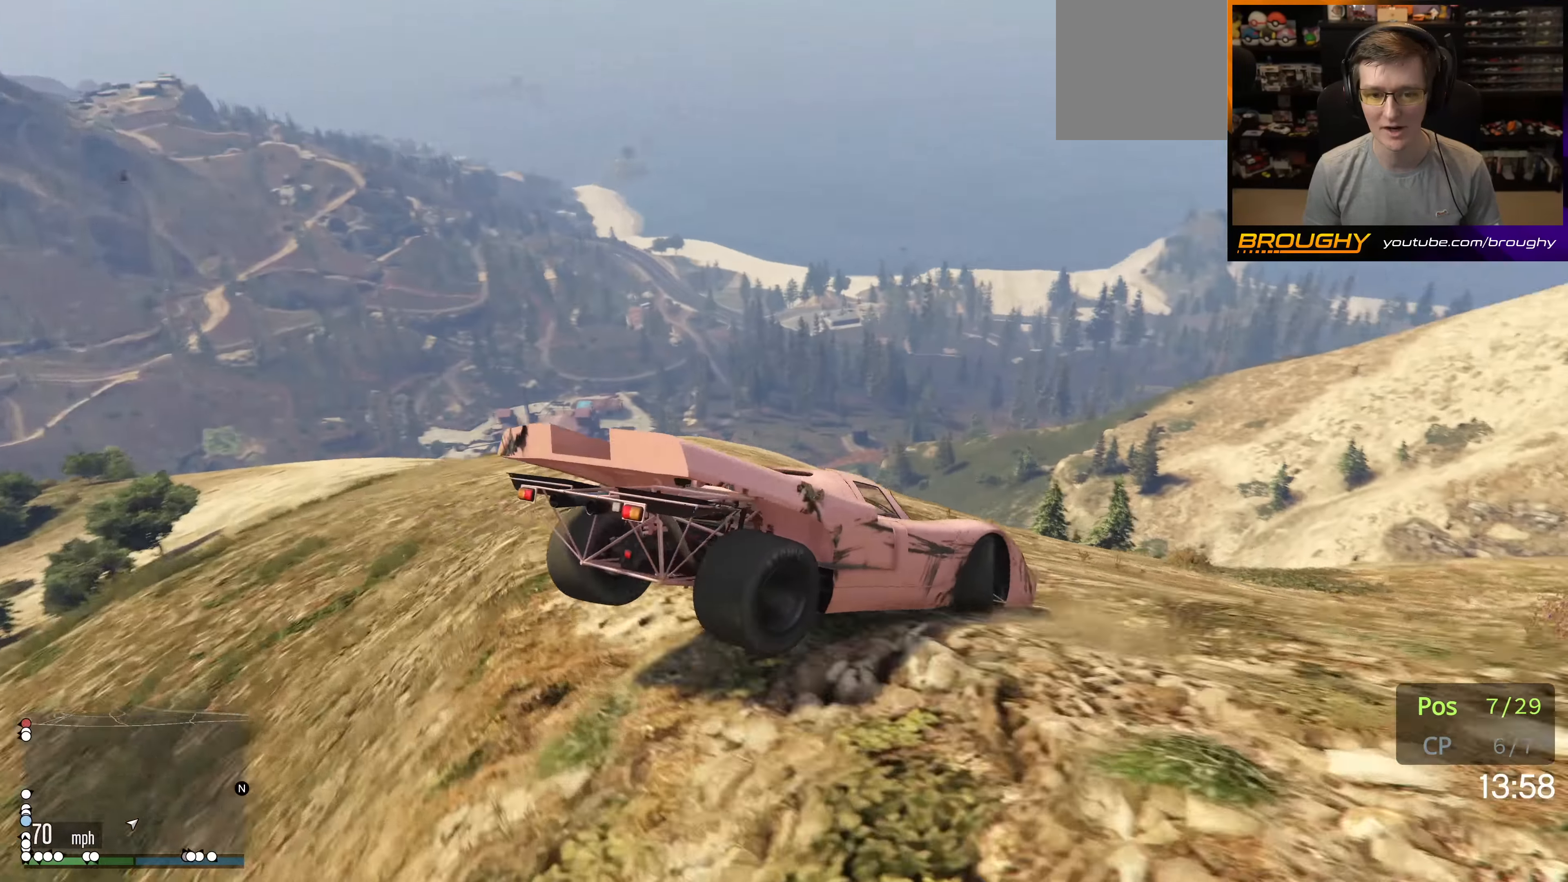
{"buttons": [], "left_stick": "up-right", "right_stick": "center", "events": [[134, "right_stick", "center"], [150, "left_stick", "up-left"], [350, "L2", "up"], [484, "left_stick", "up-right"]]}
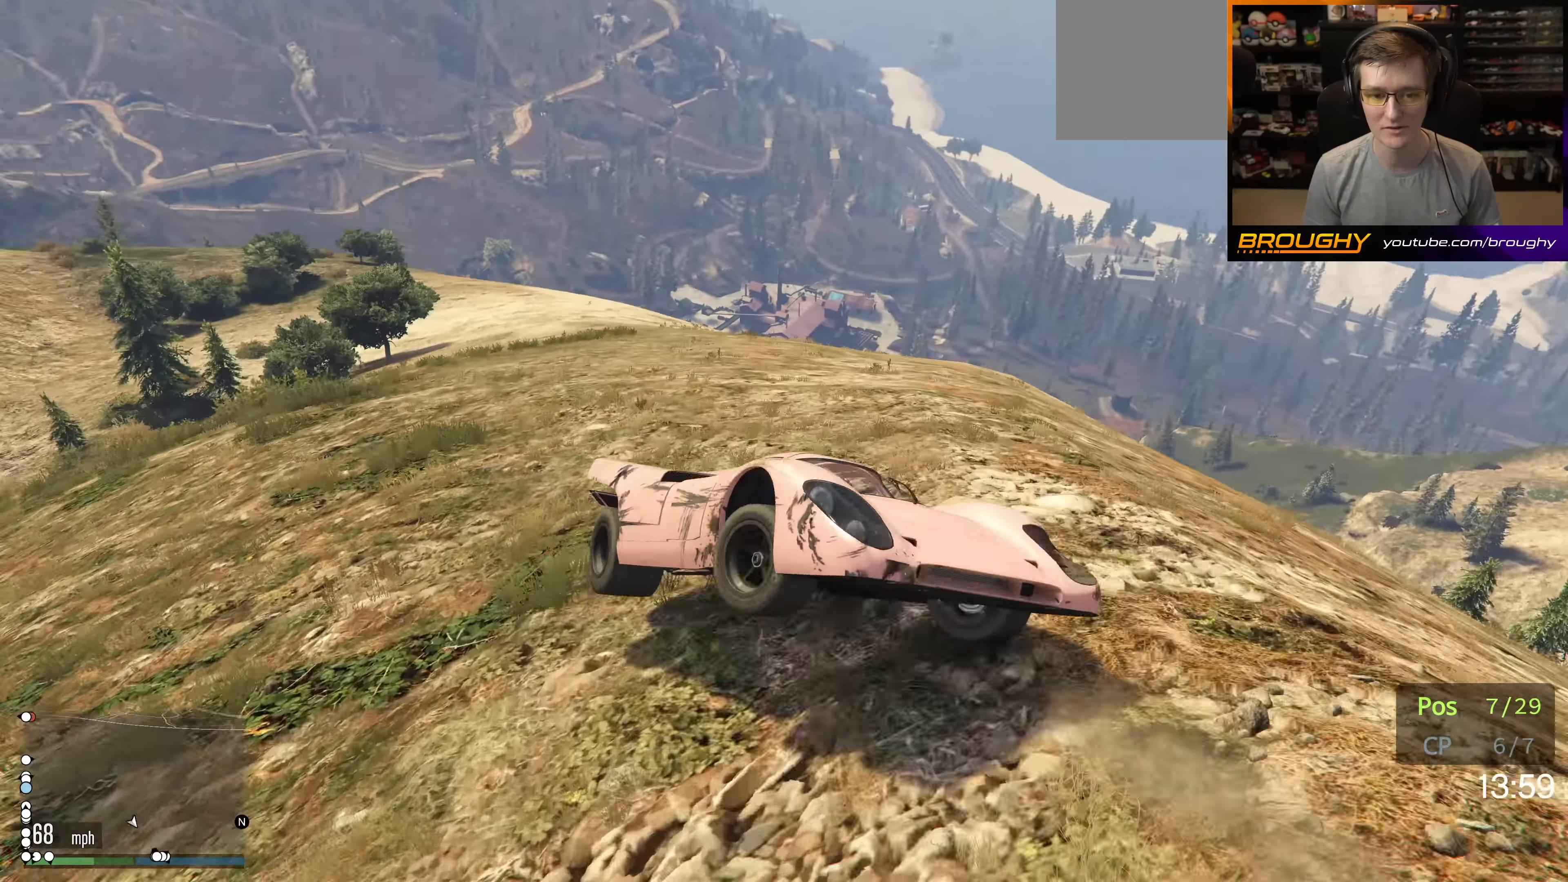
{"buttons": [], "left_stick": "center", "right_stick": "center", "events": [[50, "left_stick", "up"], [234, "left_stick", "center"]]}
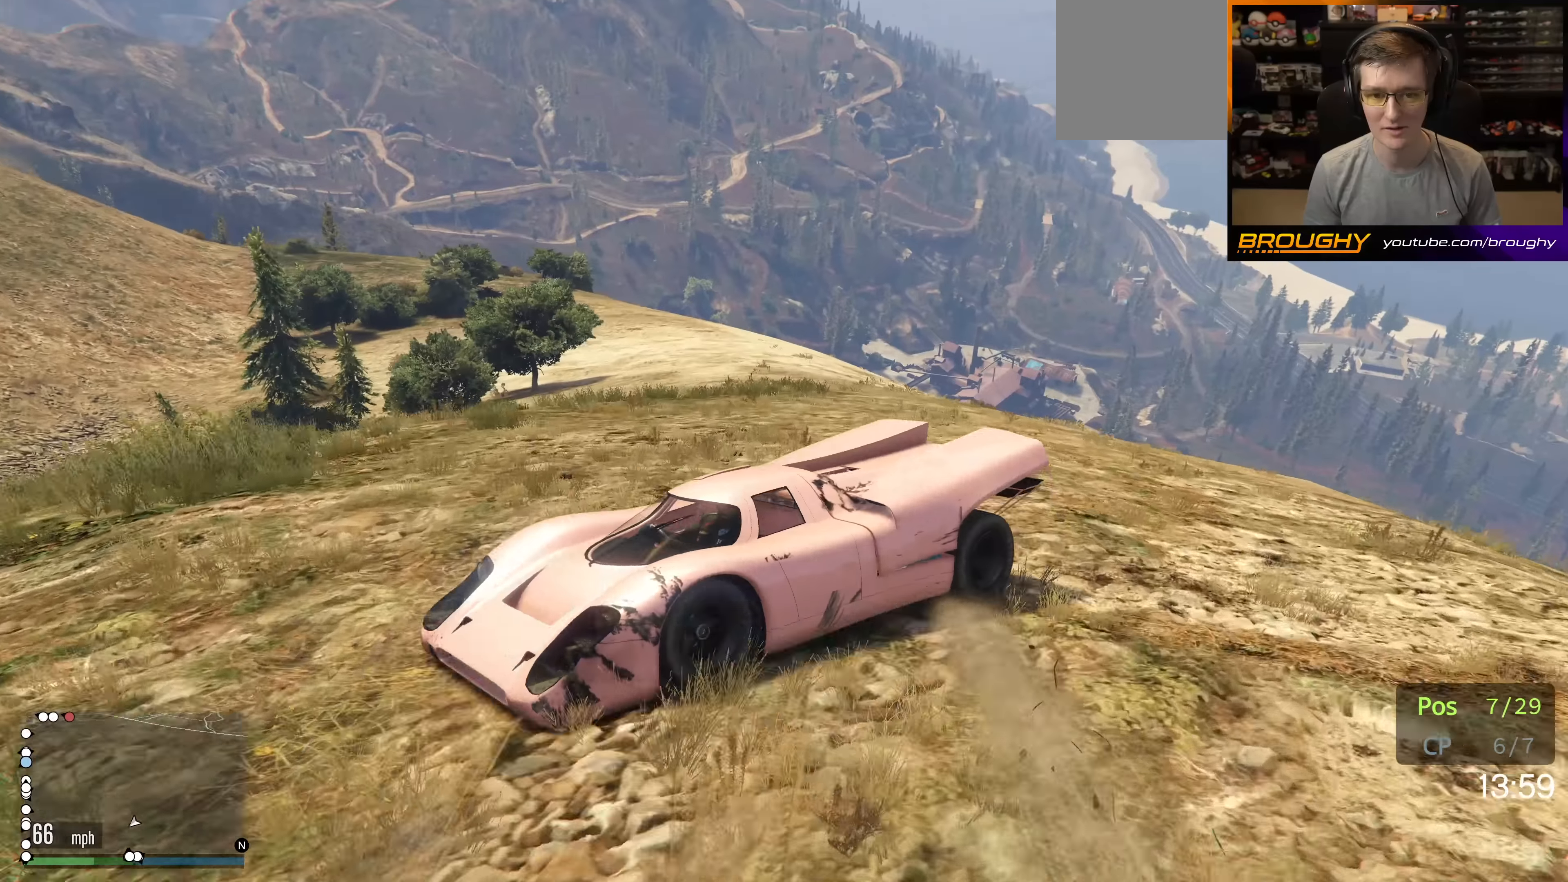
{"buttons": ["L2"], "left_stick": "up-left", "right_stick": "center", "events": [[83, "L2", "down"], [83, "left_stick", "left"], [483, "left_stick", "up-left"]]}
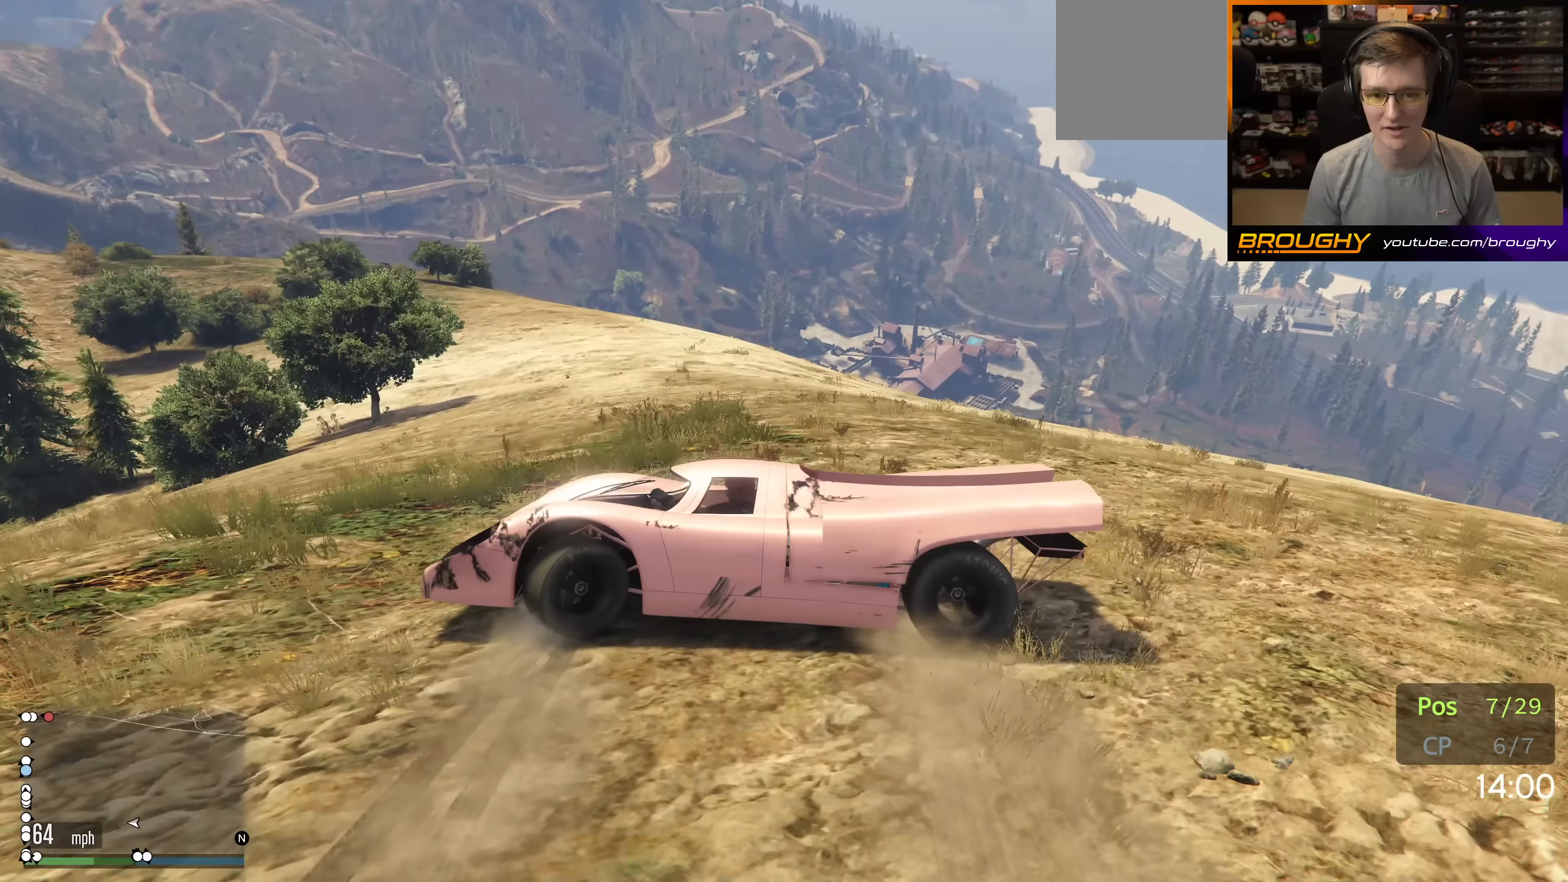
{"buttons": ["L2"], "left_stick": "up-left", "right_stick": "center", "events": []}
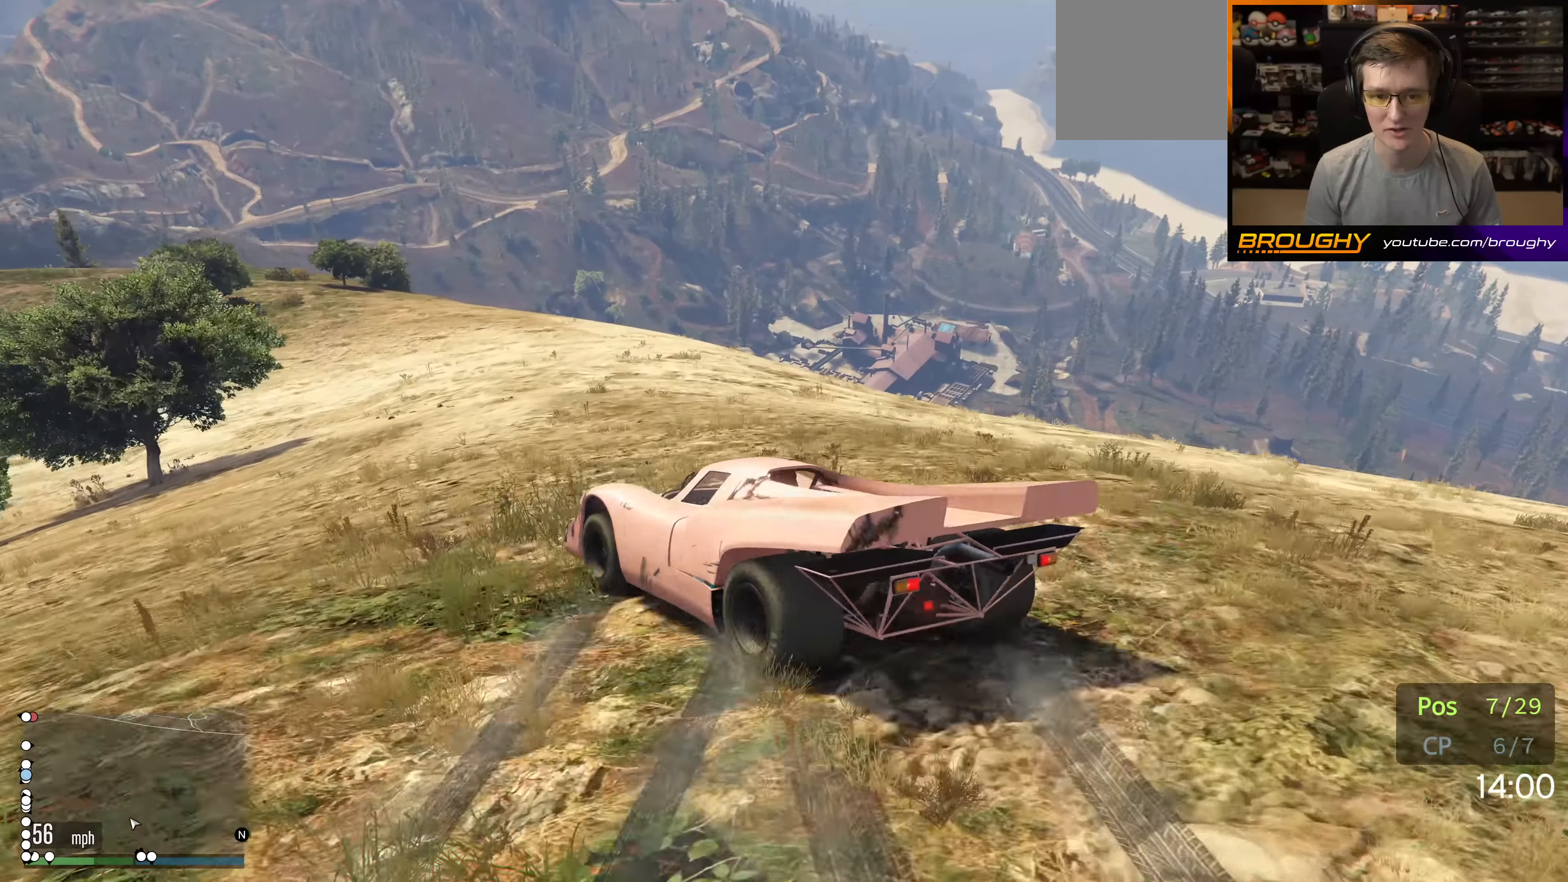
{"buttons": ["R2"], "left_stick": "up-left", "right_stick": "center", "events": [[383, "R2", "down"], [450, "L2", "up"]]}
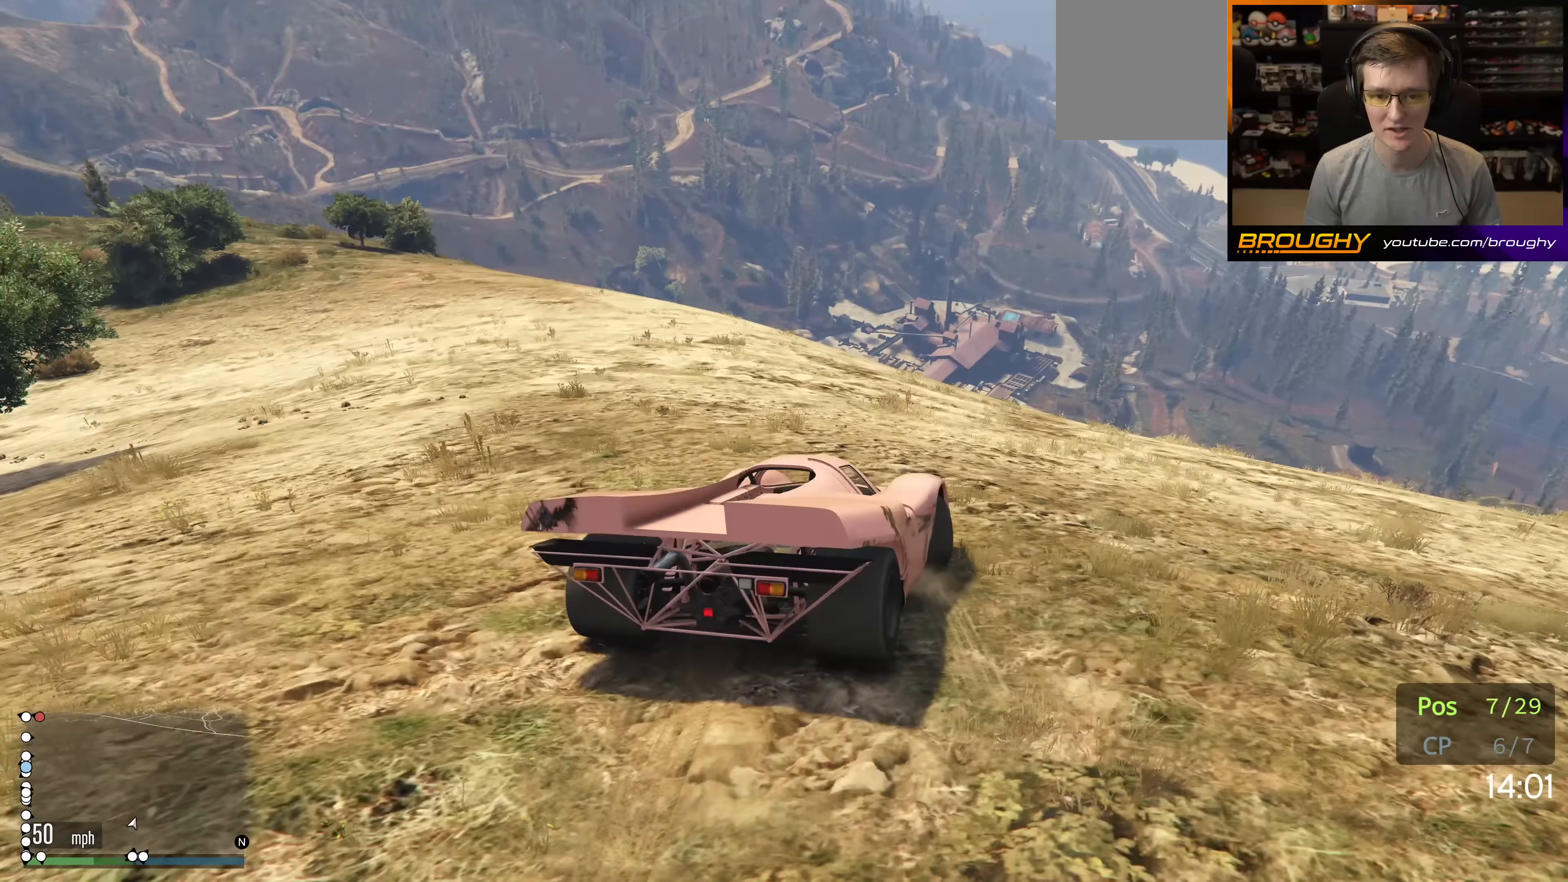
{"buttons": ["R2"], "left_stick": "right", "right_stick": "down-left", "events": [[217, "left_stick", "center"], [450, "left_stick", "right"], [500, "right_stick", "down-left"]]}
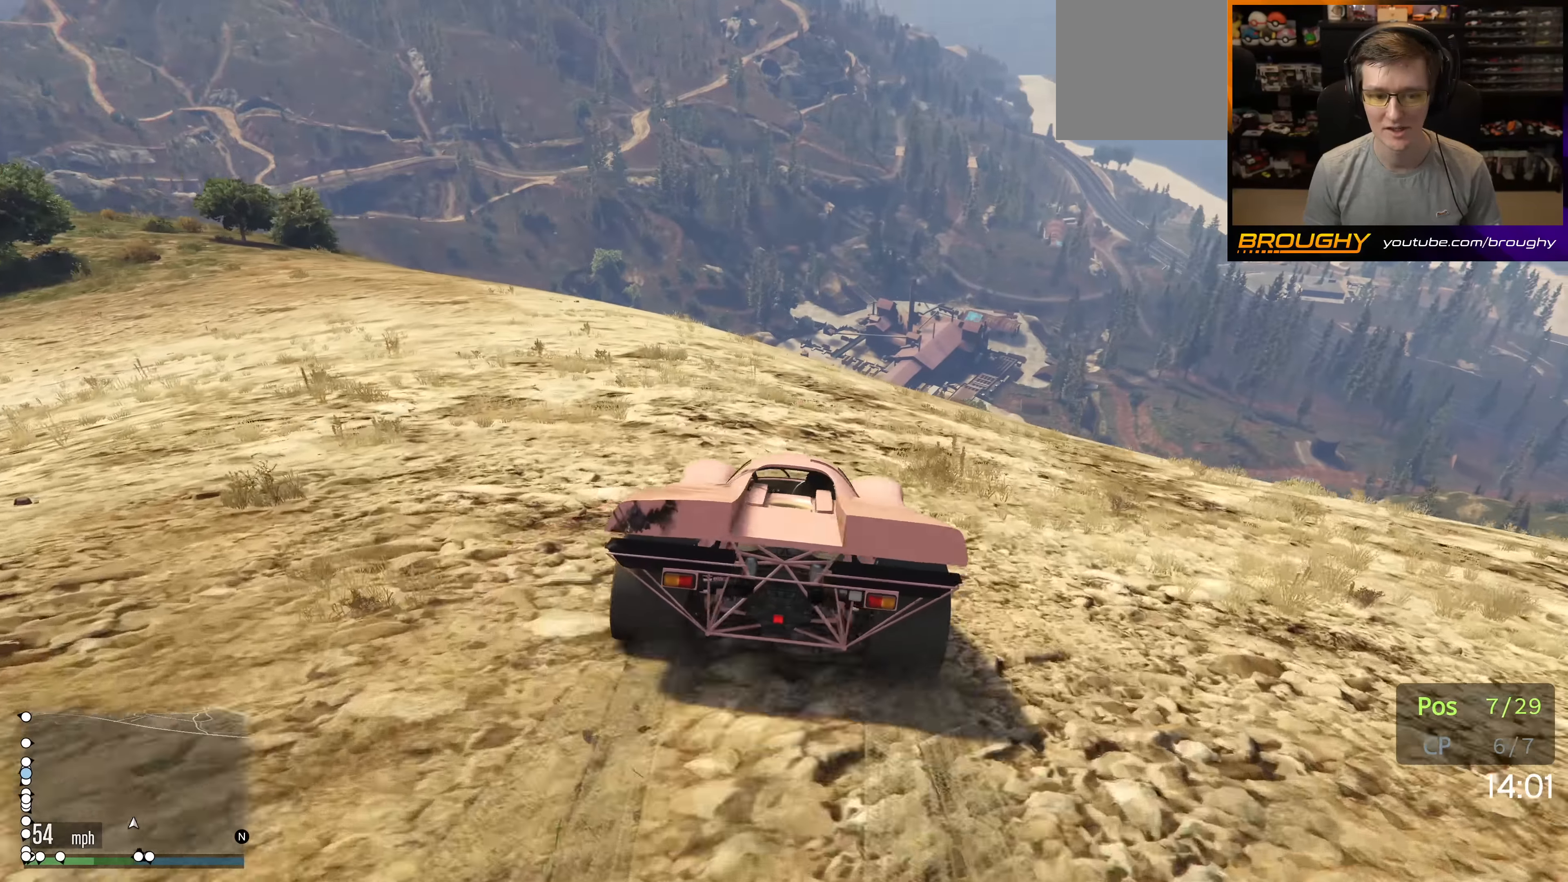
{"buttons": ["R2"], "left_stick": "left", "right_stick": "down-left", "events": [[250, "left_stick", "center"], [483, "left_stick", "left"]]}
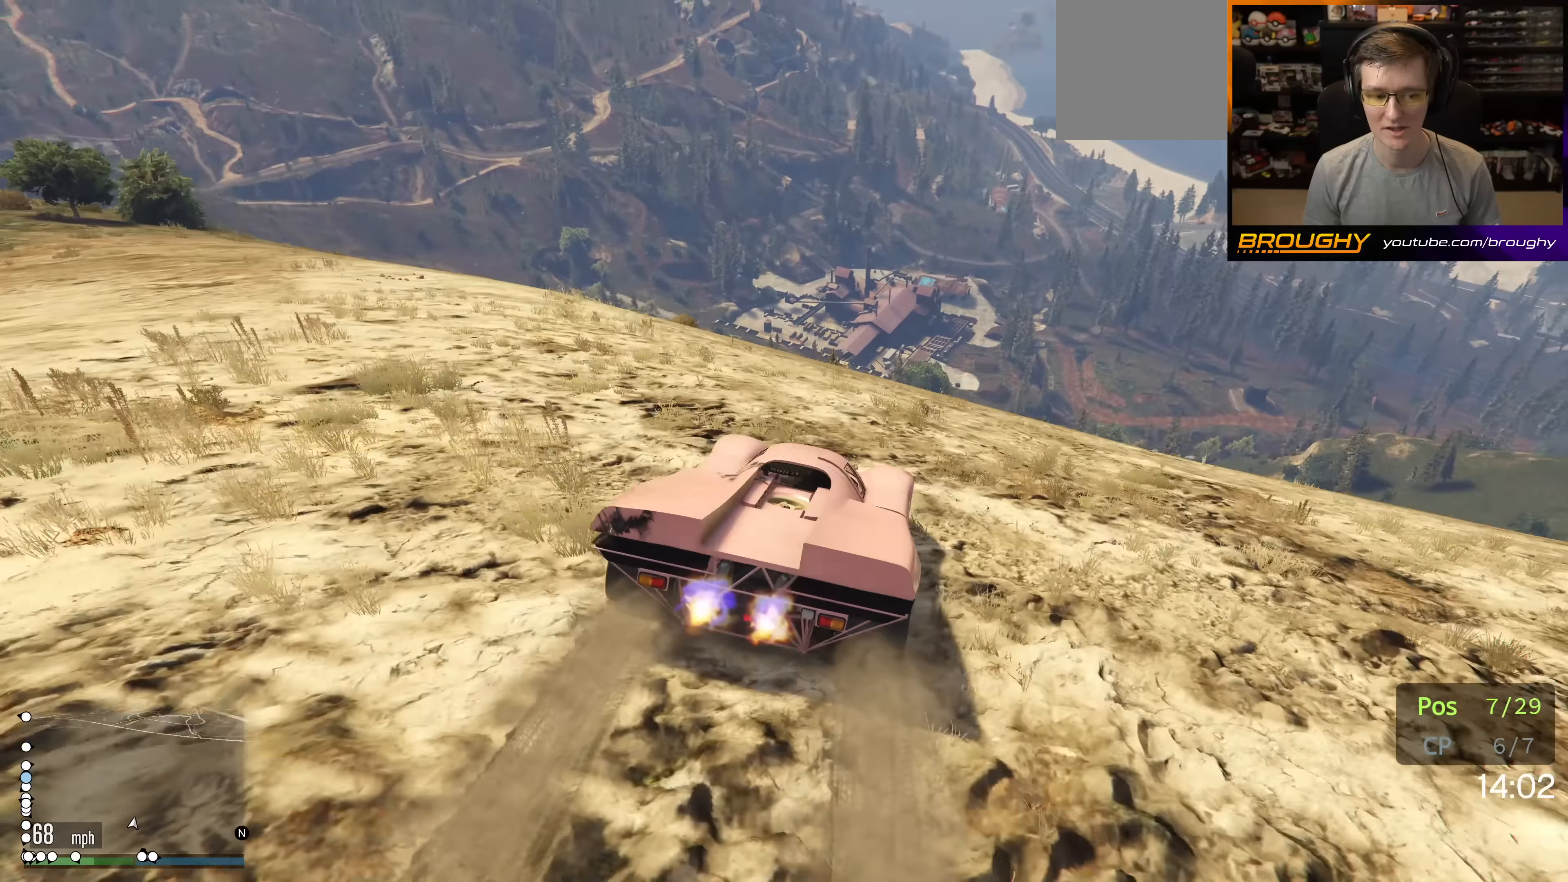
{"buttons": [], "left_stick": "down", "right_stick": "down-left", "events": [[133, "left_stick", "center"], [300, "left_stick", "right"], [350, "R2", "up"], [467, "left_stick", "down"]]}
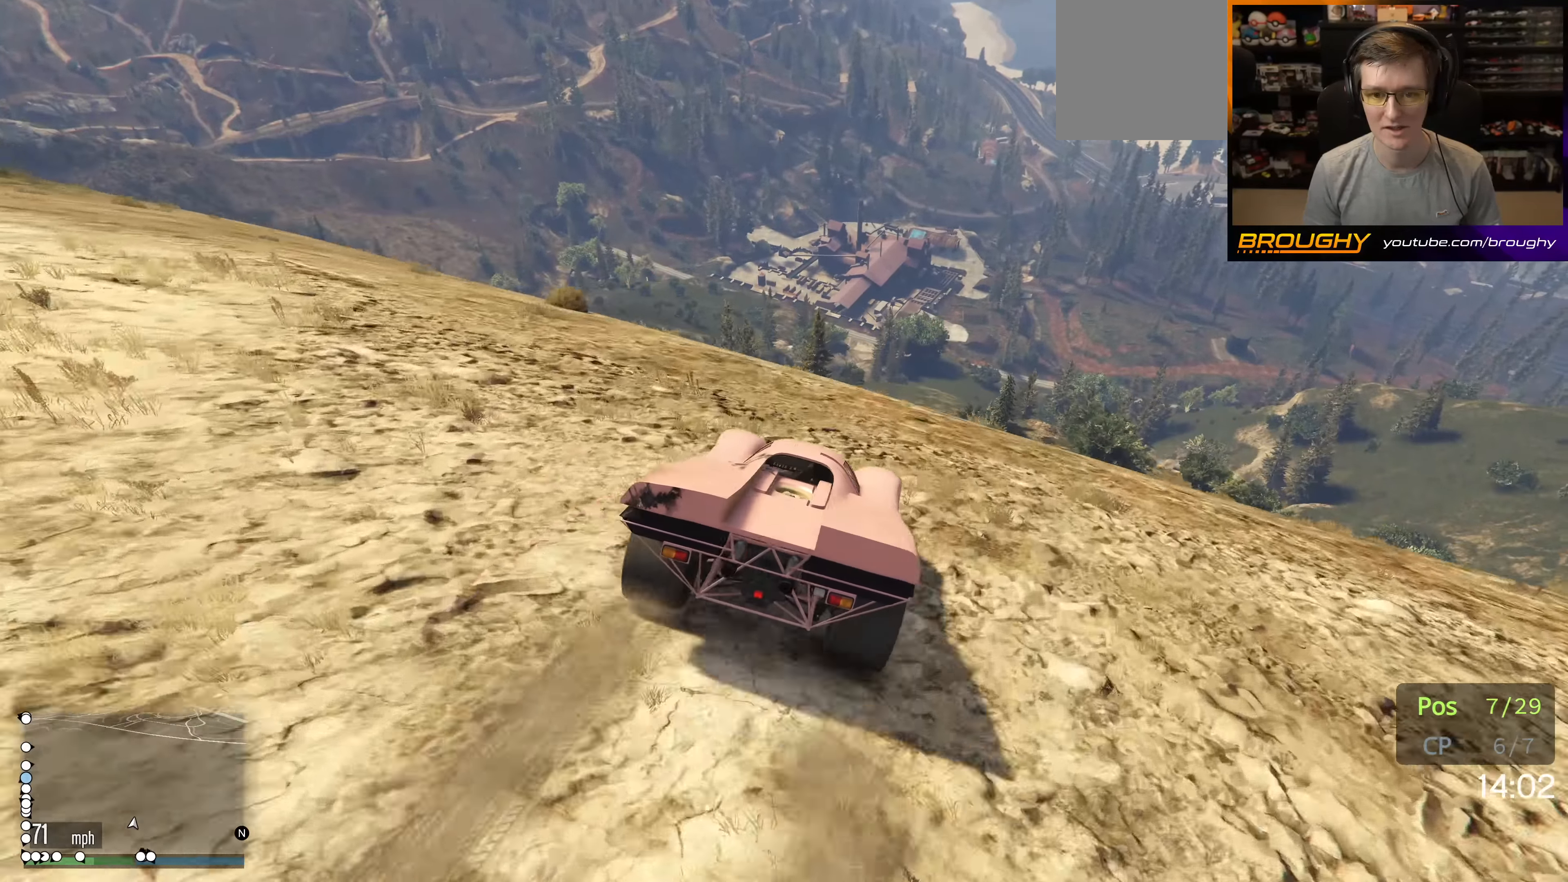
{"buttons": ["R2"], "left_stick": "center", "right_stick": "down-left", "events": [[100, "R2", "down"], [100, "left_stick", "center"], [333, "left_stick", "down-left"], [467, "left_stick", "center"]]}
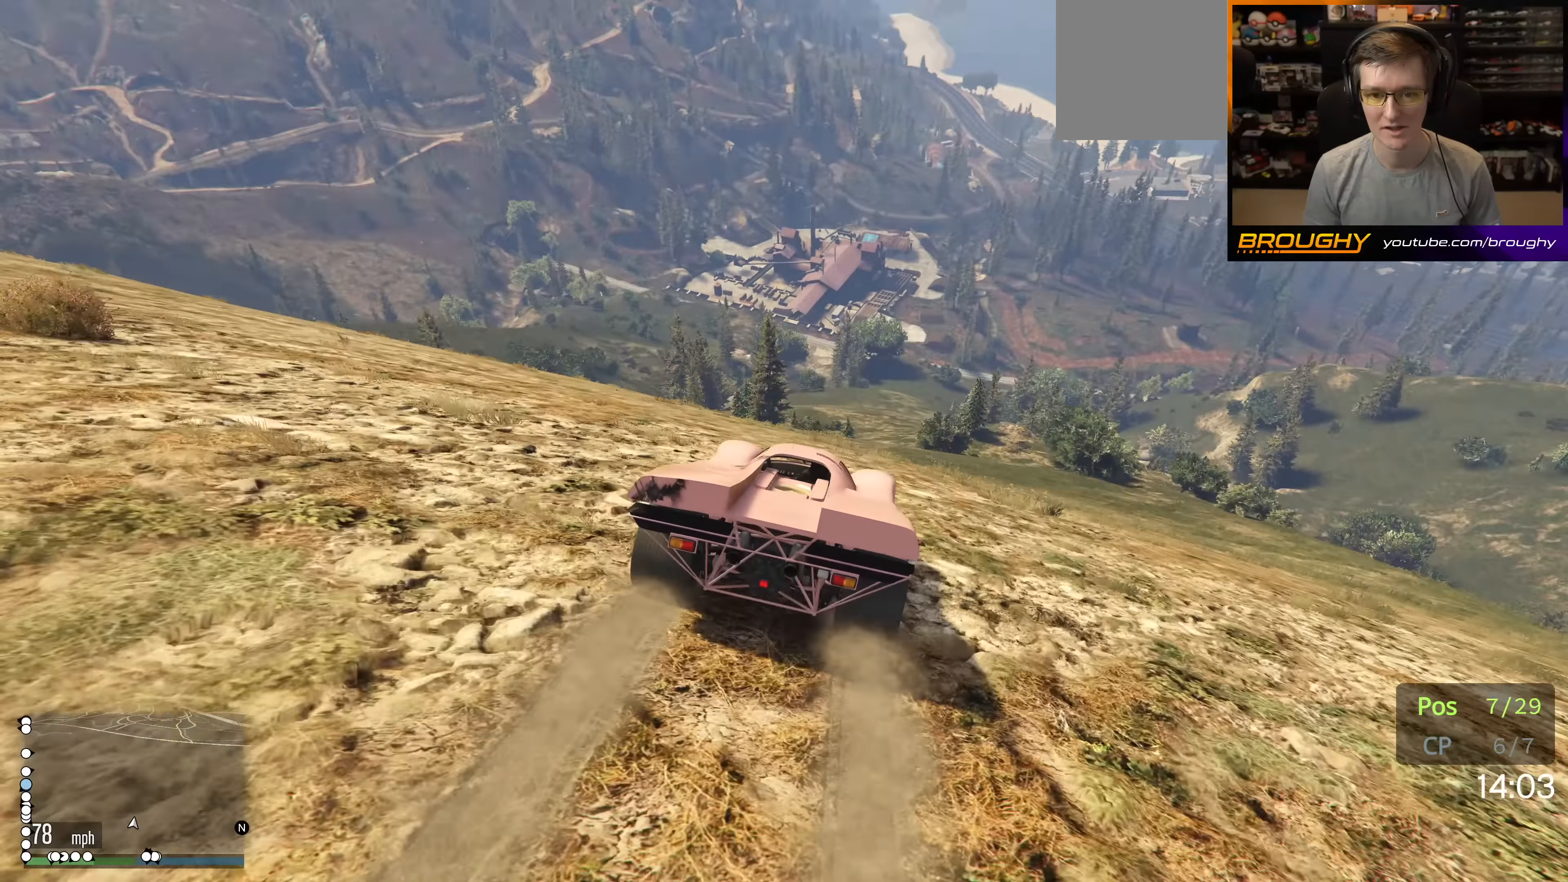
{"buttons": ["R2"], "left_stick": "center", "right_stick": "up-right", "events": [[83, "right_stick", "center"], [117, "left_stick", "down-left"], [350, "right_stick", "up-right"], [417, "left_stick", "center"]]}
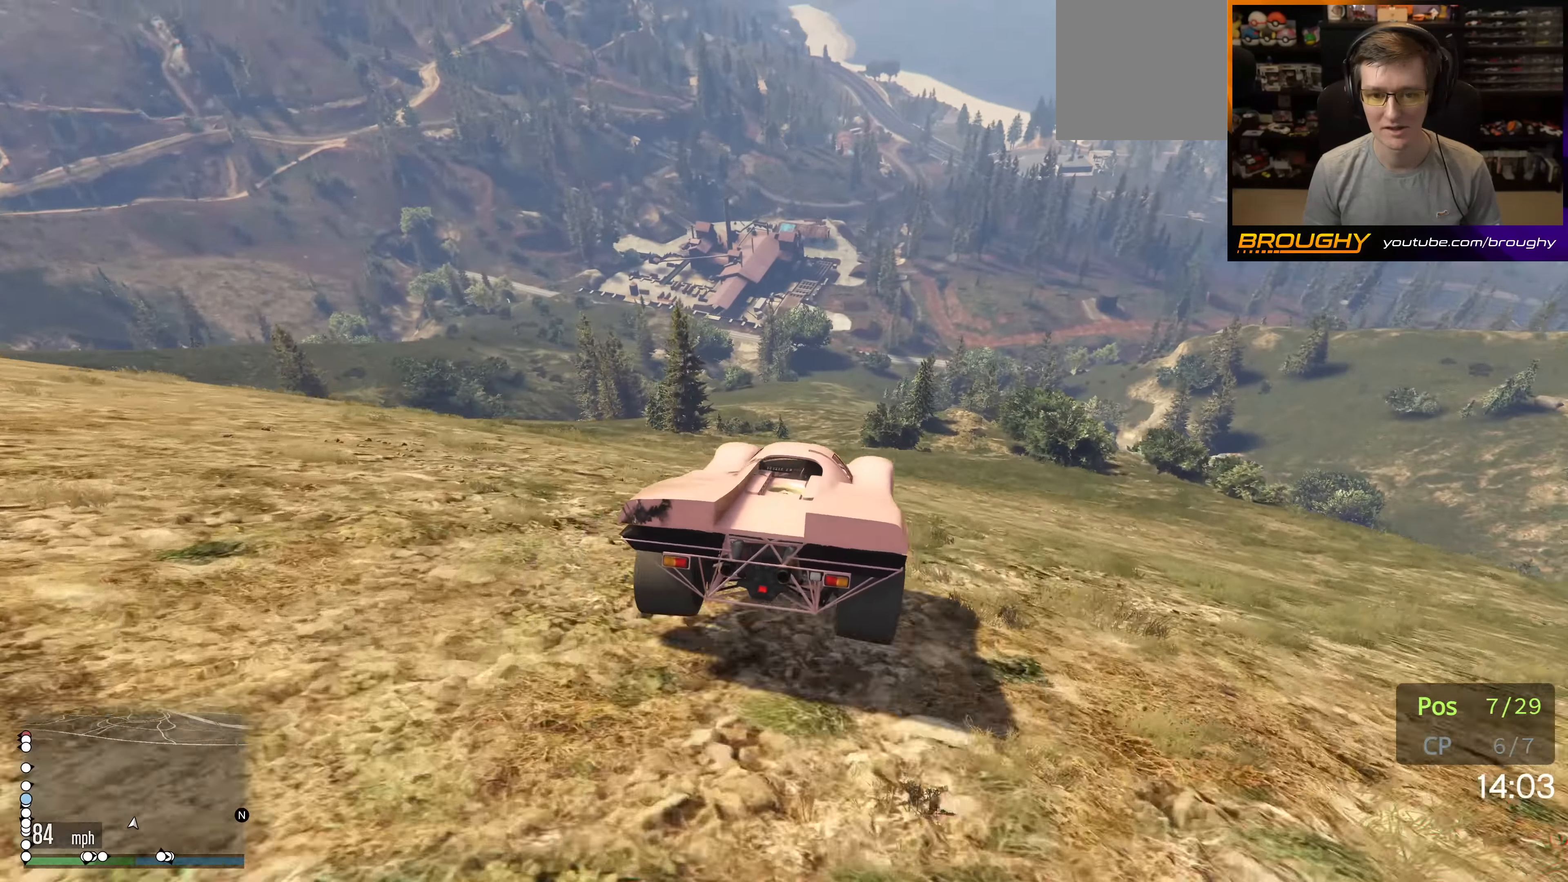
{"buttons": ["R2"], "left_stick": "center", "right_stick": "up-right", "events": [[350, "left_stick", "down-left"], [500, "left_stick", "center"]]}
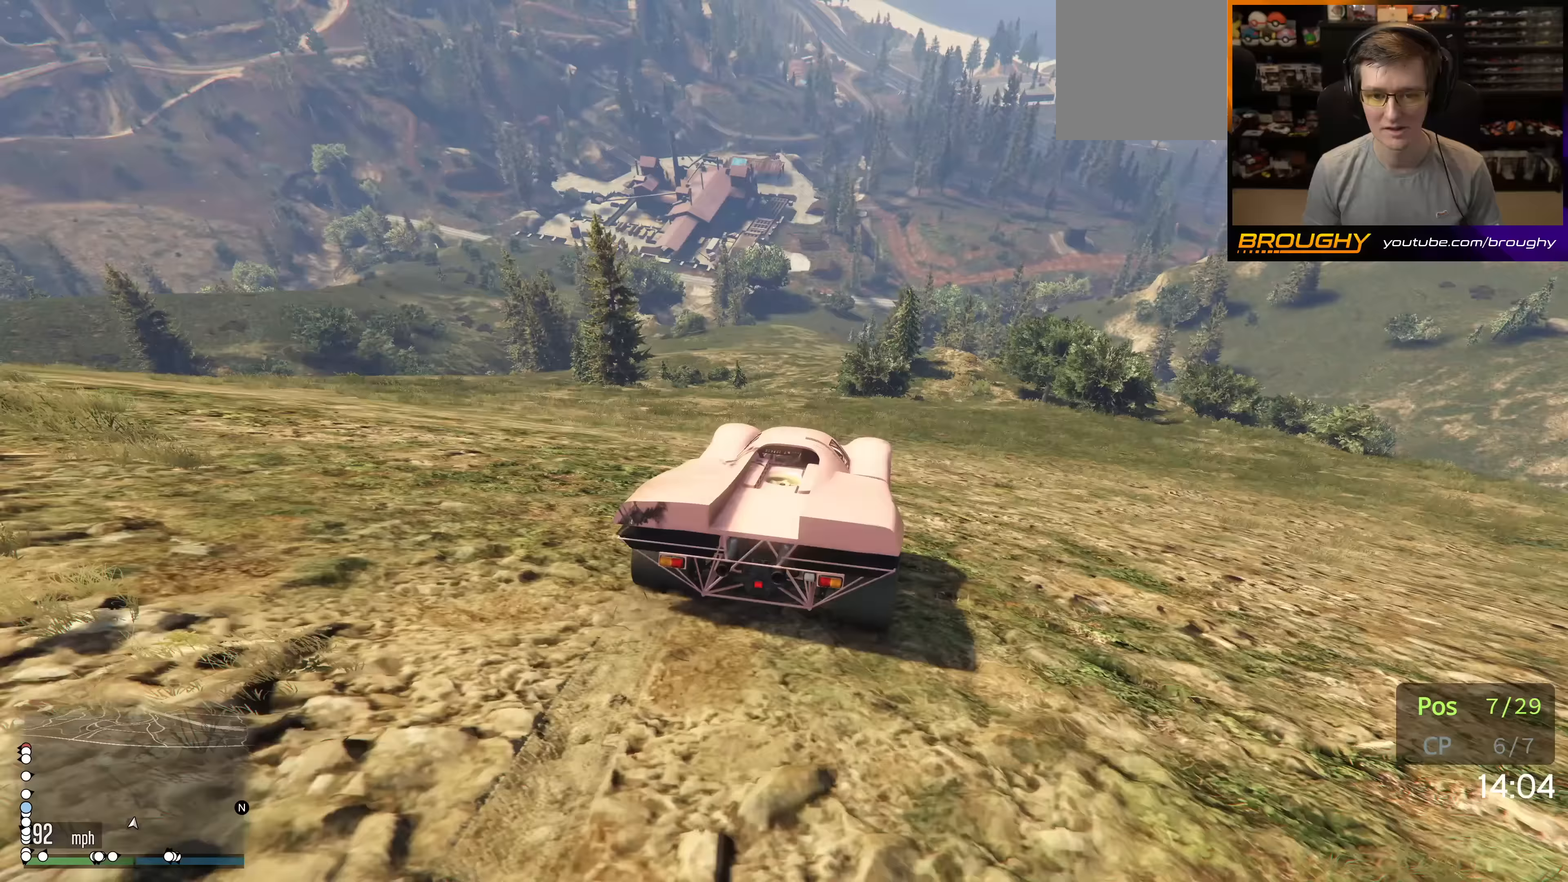
{"buttons": ["R2"], "left_stick": "center", "right_stick": "center", "events": [[300, "right_stick", "center"]]}
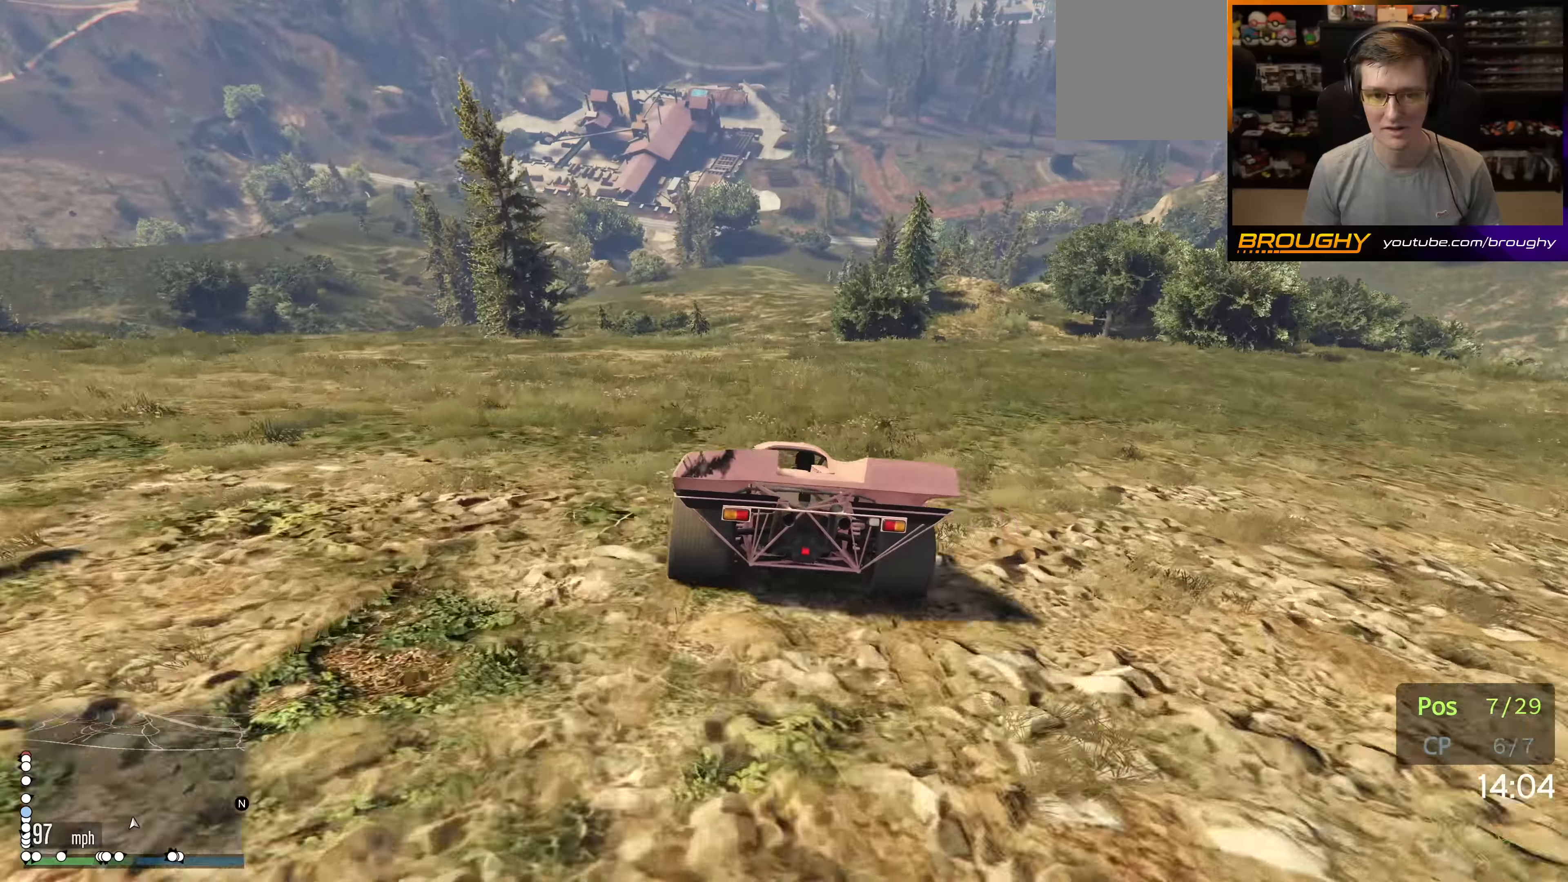
{"buttons": ["L2"], "left_stick": "down-left", "right_stick": "center", "events": [[367, "L2", "down"], [367, "left_stick", "down-left"], [383, "R2", "up"]]}
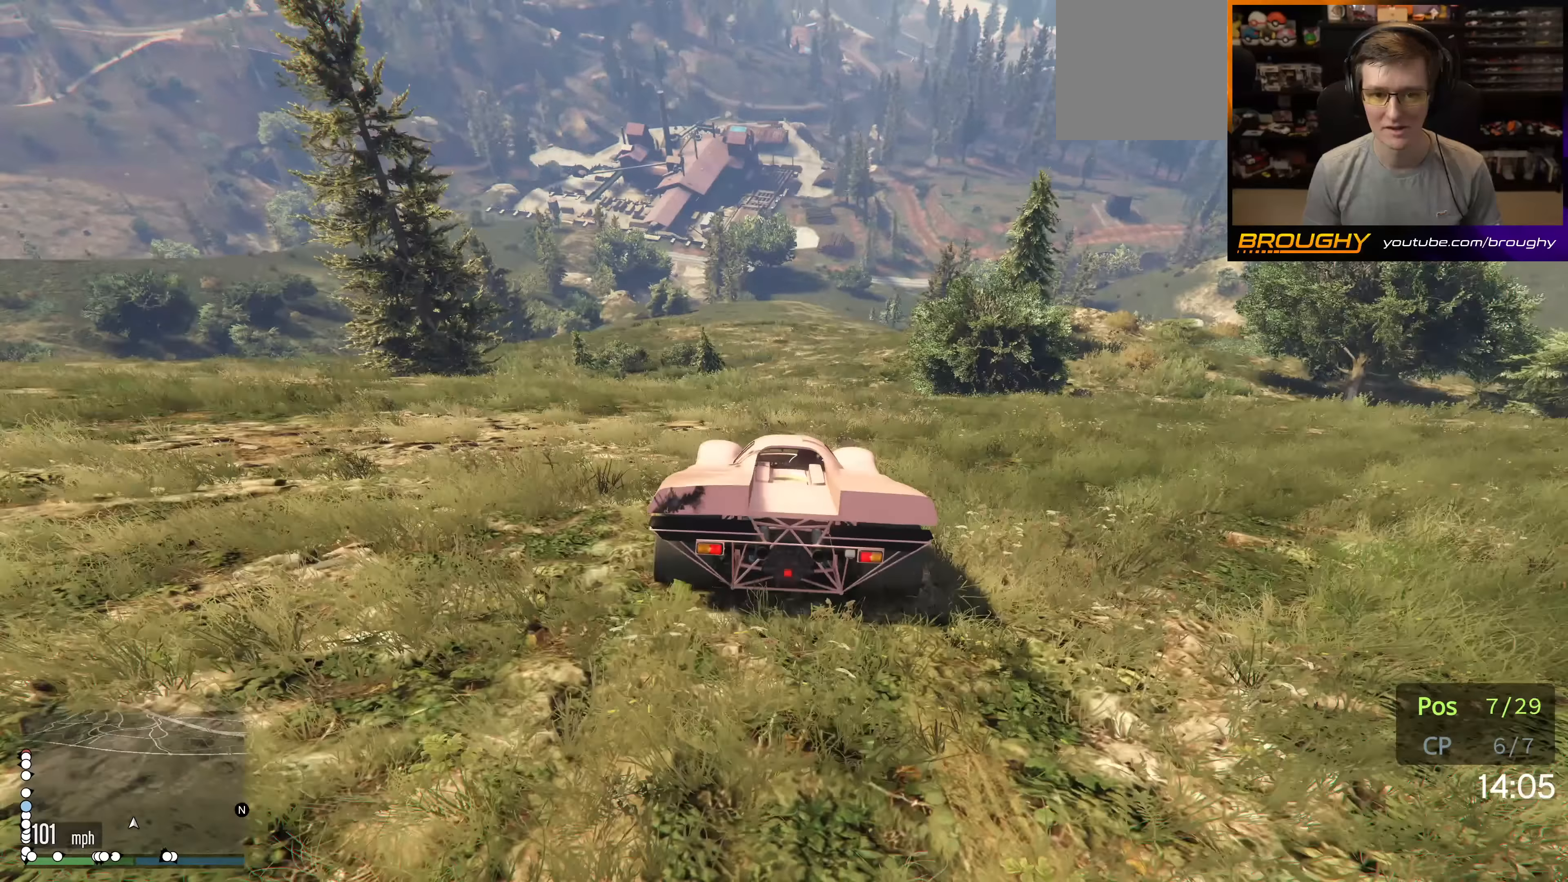
{"buttons": ["L2"], "left_stick": "center", "right_stick": "center", "events": [[17, "left_stick", "center"]]}
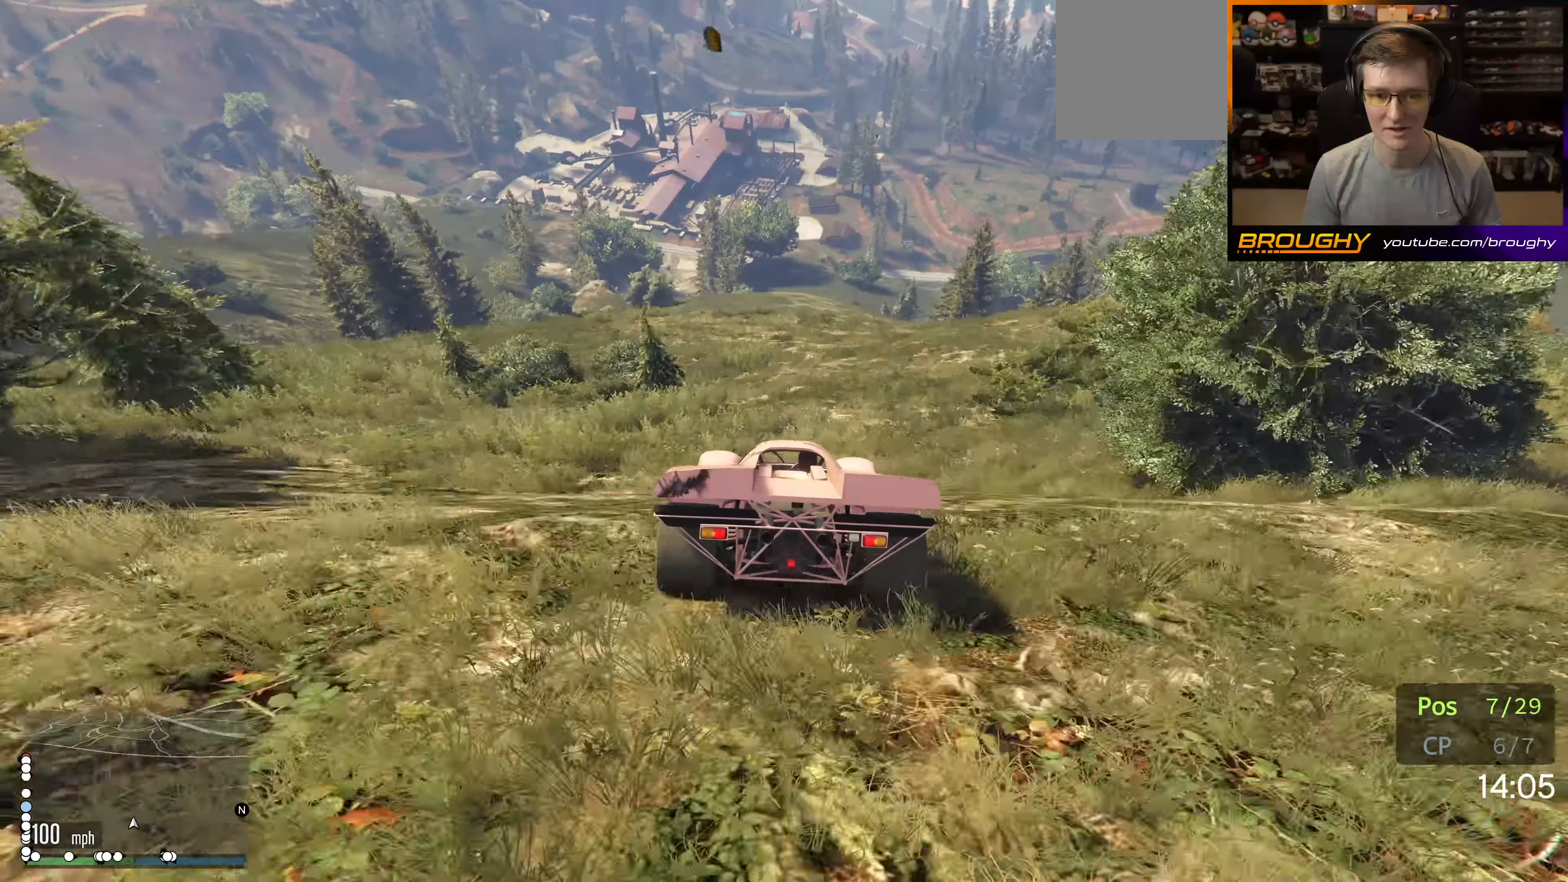
{"buttons": [], "left_stick": "center", "right_stick": "center", "events": [[17, "left_stick", "down"], [200, "left_stick", "center"], [317, "L2", "up"]]}